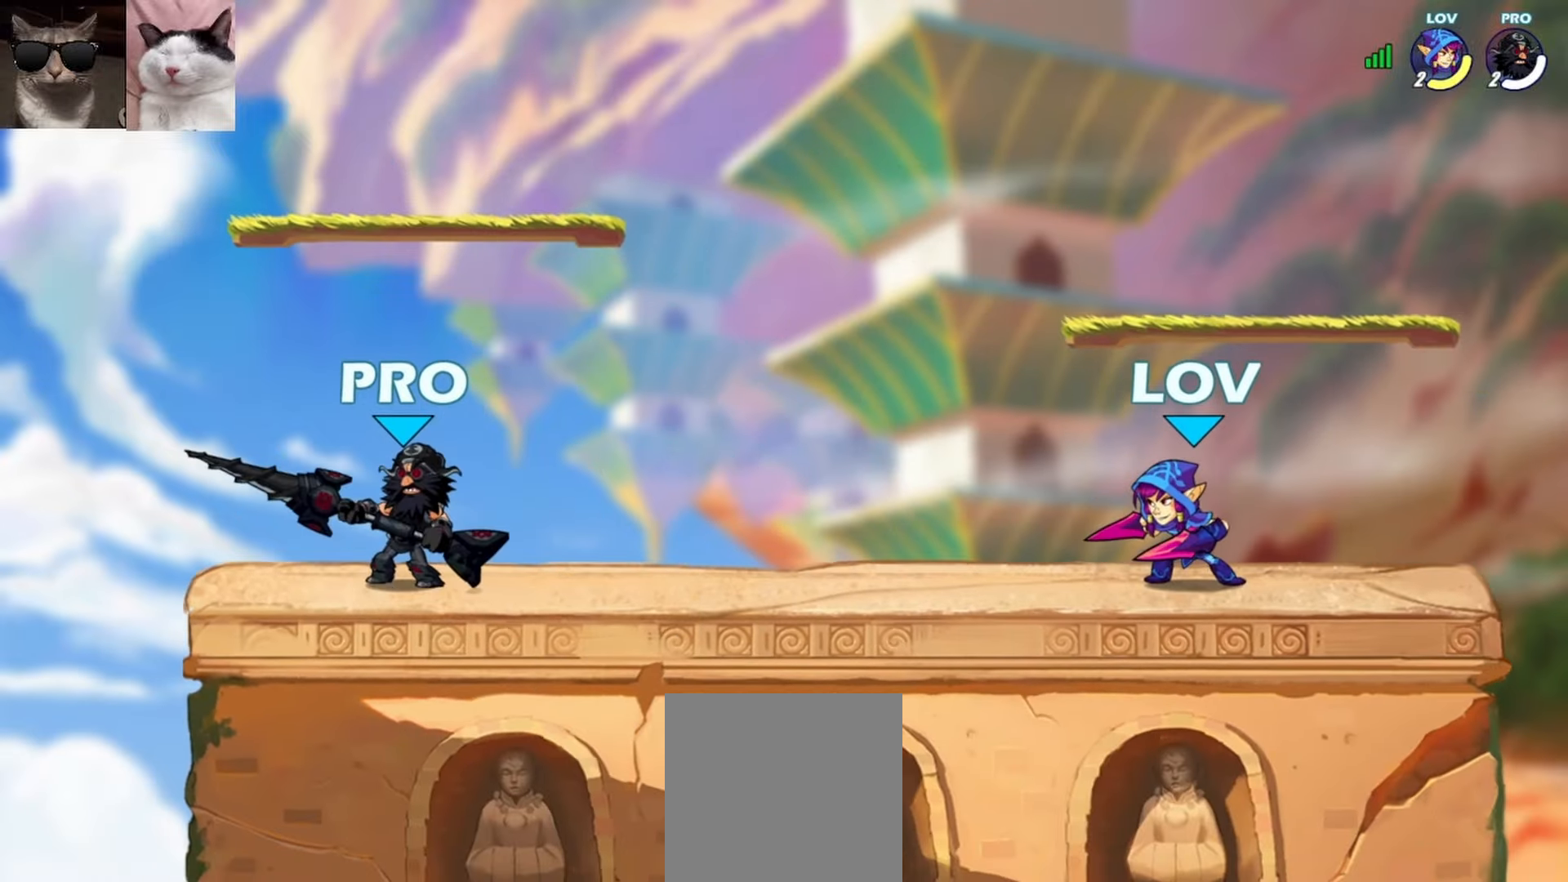
Gameplay with a controller (Xbox layout); each line is a JSON object with the inputs held at the frame after it. "events" lists button and stick changes between this image and that frame as [ms after this image, input, new state], when the widget could be followed in between. Not read: right_stick.
{"buttons": [], "left_stick": "center", "events": []}
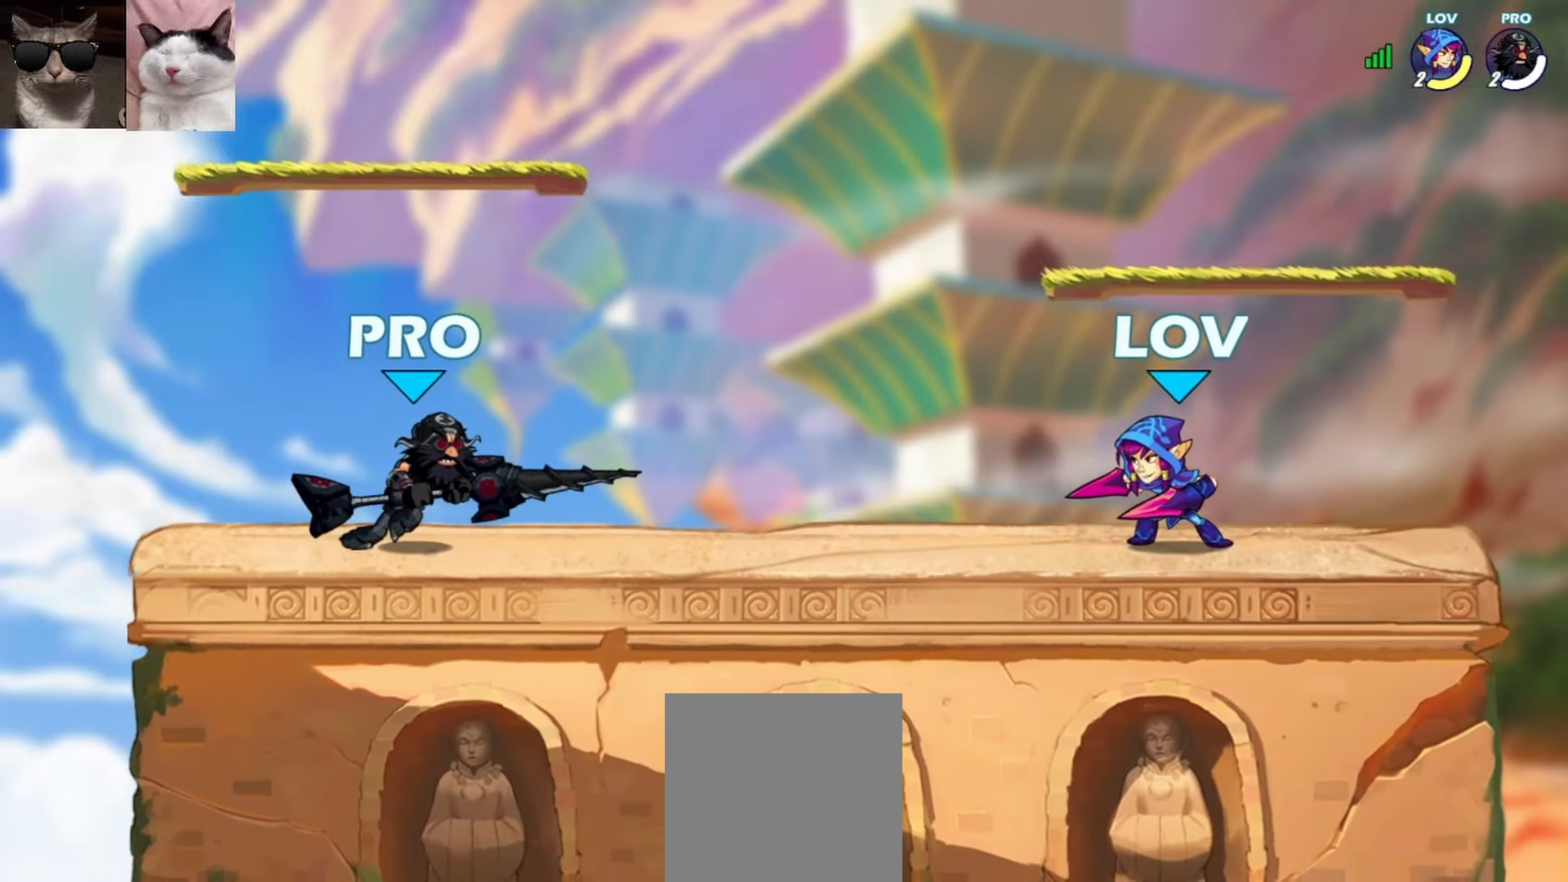
{"buttons": [], "left_stick": "center", "events": []}
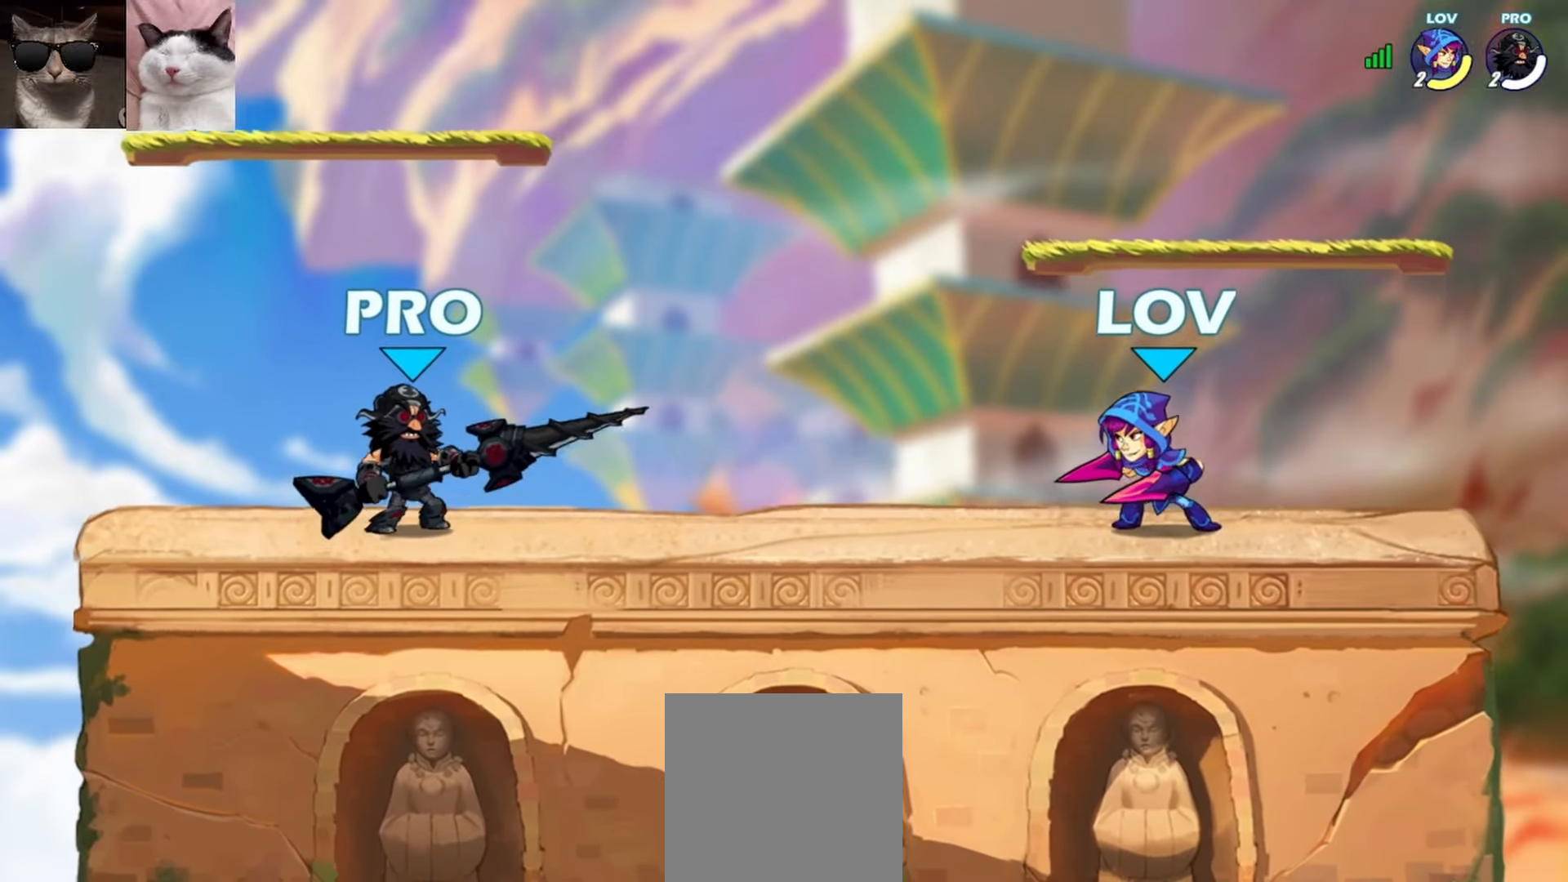
{"buttons": [], "left_stick": "down-left", "events": [[17, "left_stick", "up-left"], [67, "A", "down"], [183, "A", "up"], [300, "left_stick", "down-left"]]}
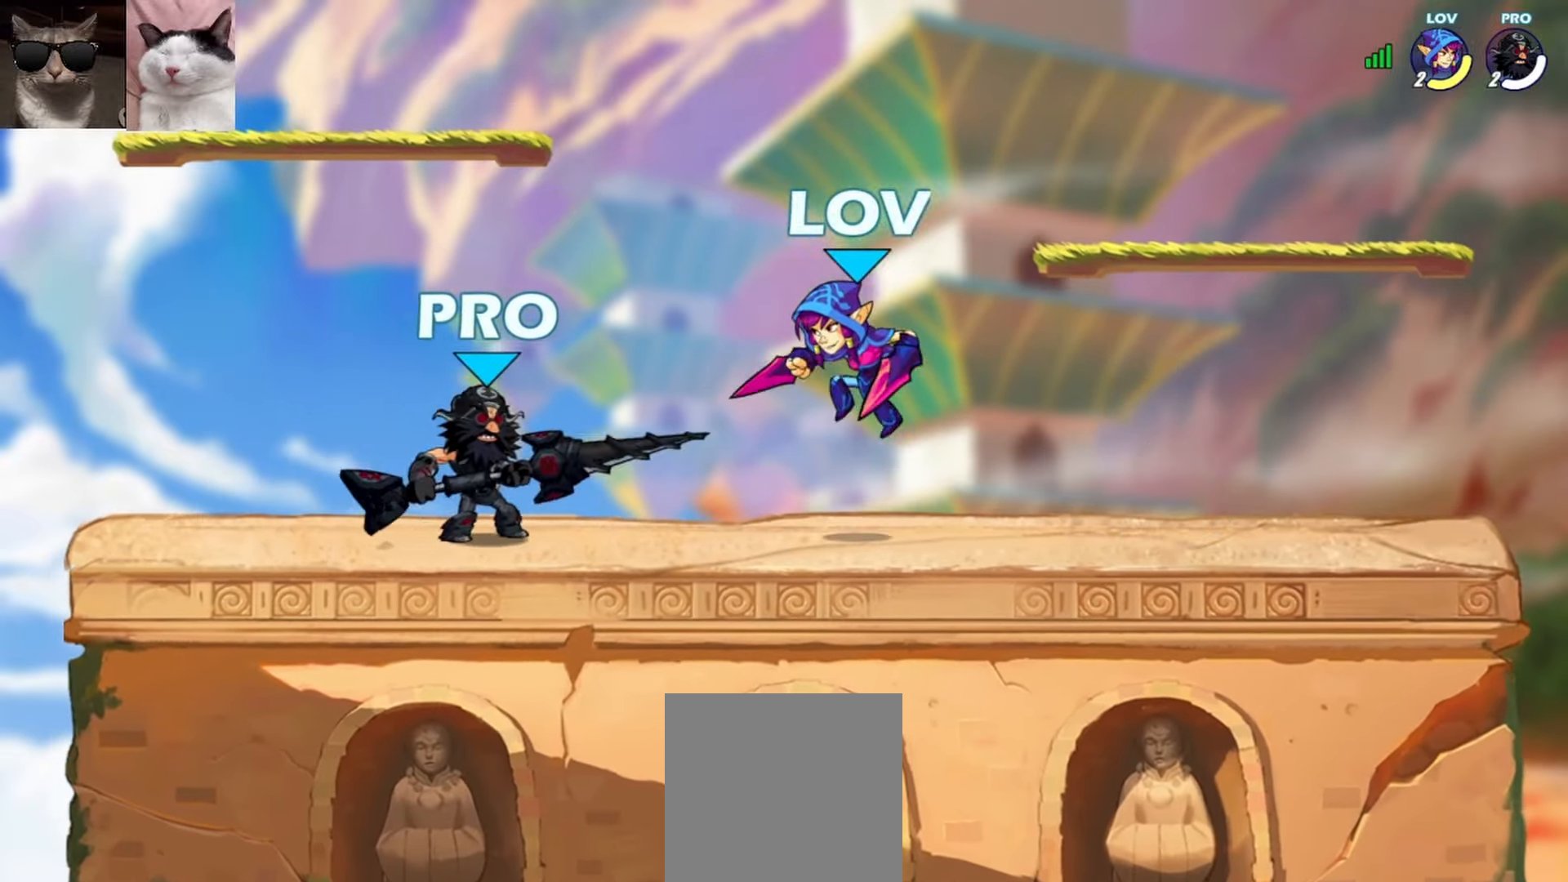
{"buttons": [], "left_stick": "center", "events": [[17, "left_stick", "up-left"], [67, "left_stick", "right"], [117, "A", "down"], [183, "left_stick", "up-left"], [233, "A", "up"], [400, "left_stick", "down-left"], [467, "left_stick", "center"]]}
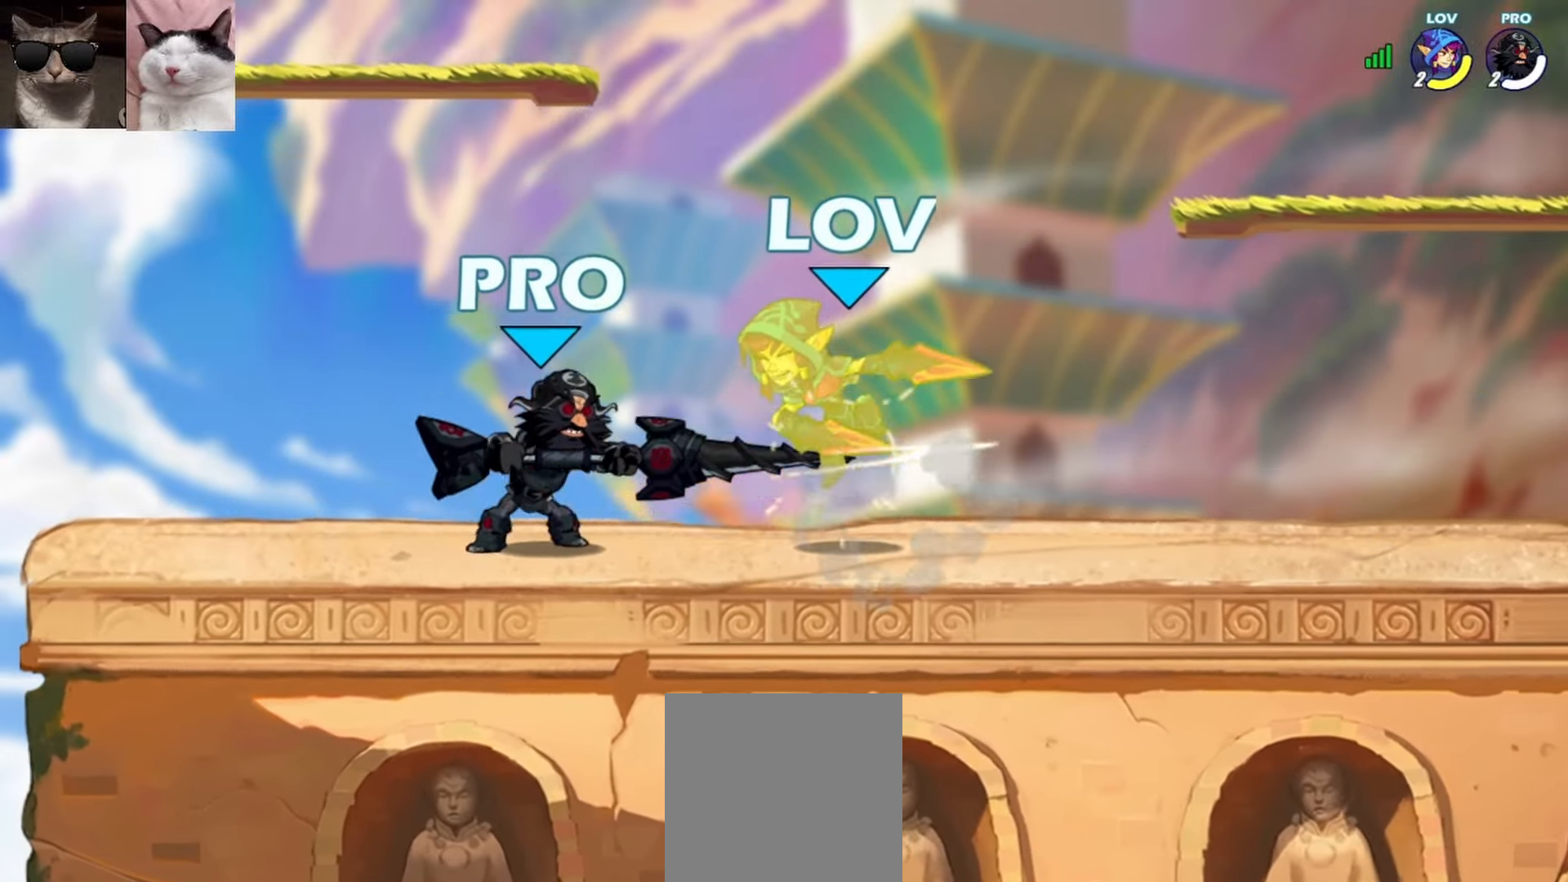
{"buttons": [], "left_stick": "center", "events": []}
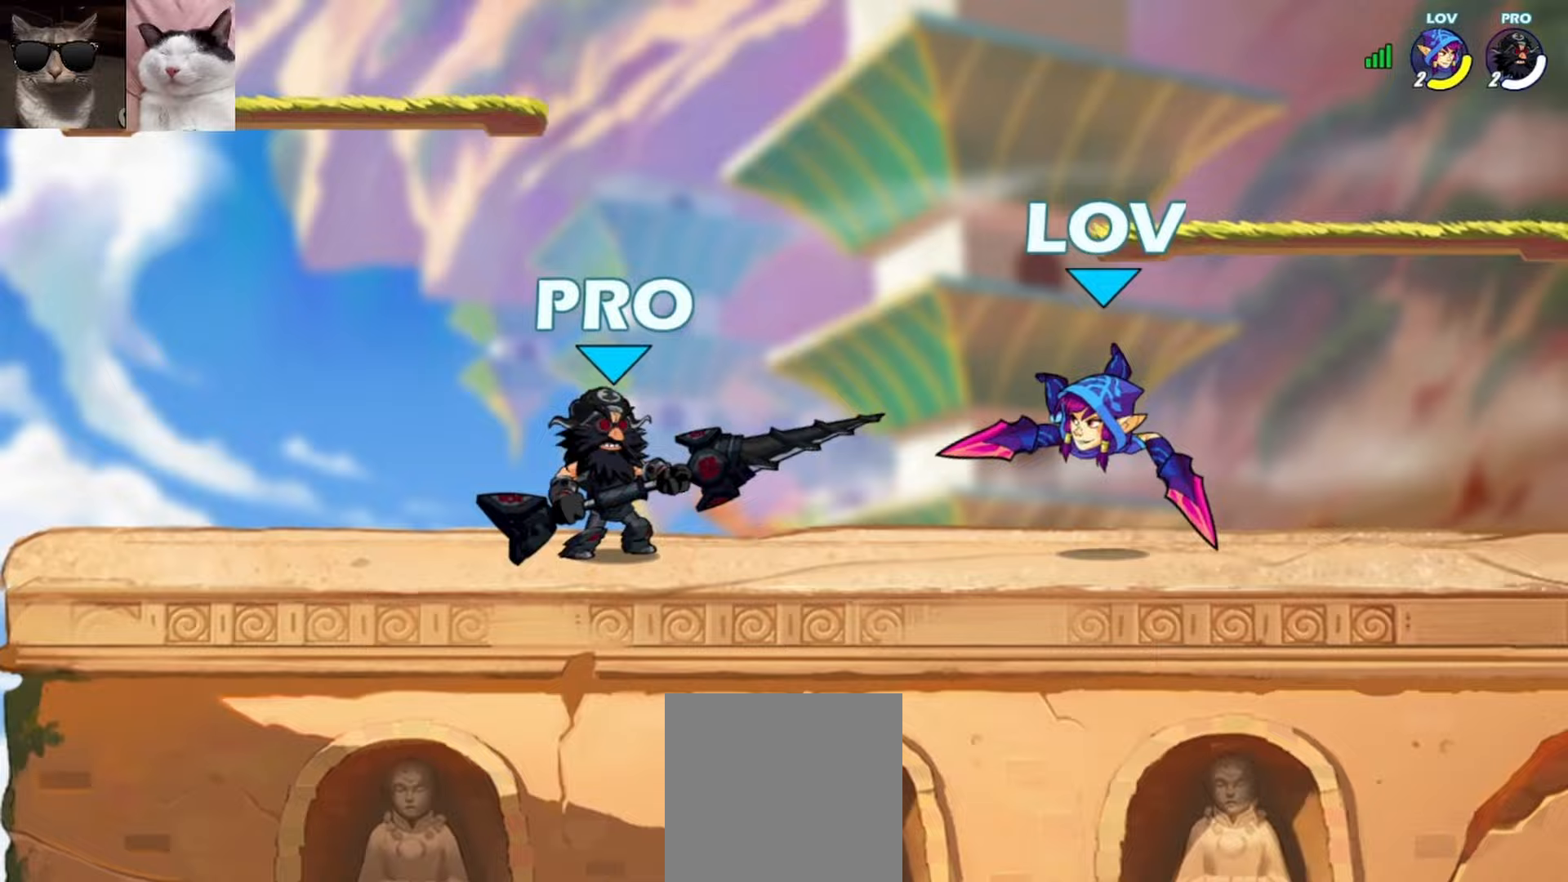
{"buttons": [], "left_stick": "left", "events": [[33, "left_stick", "up-left"], [100, "R1", "down"], [233, "R1", "up"], [317, "left_stick", "left"]]}
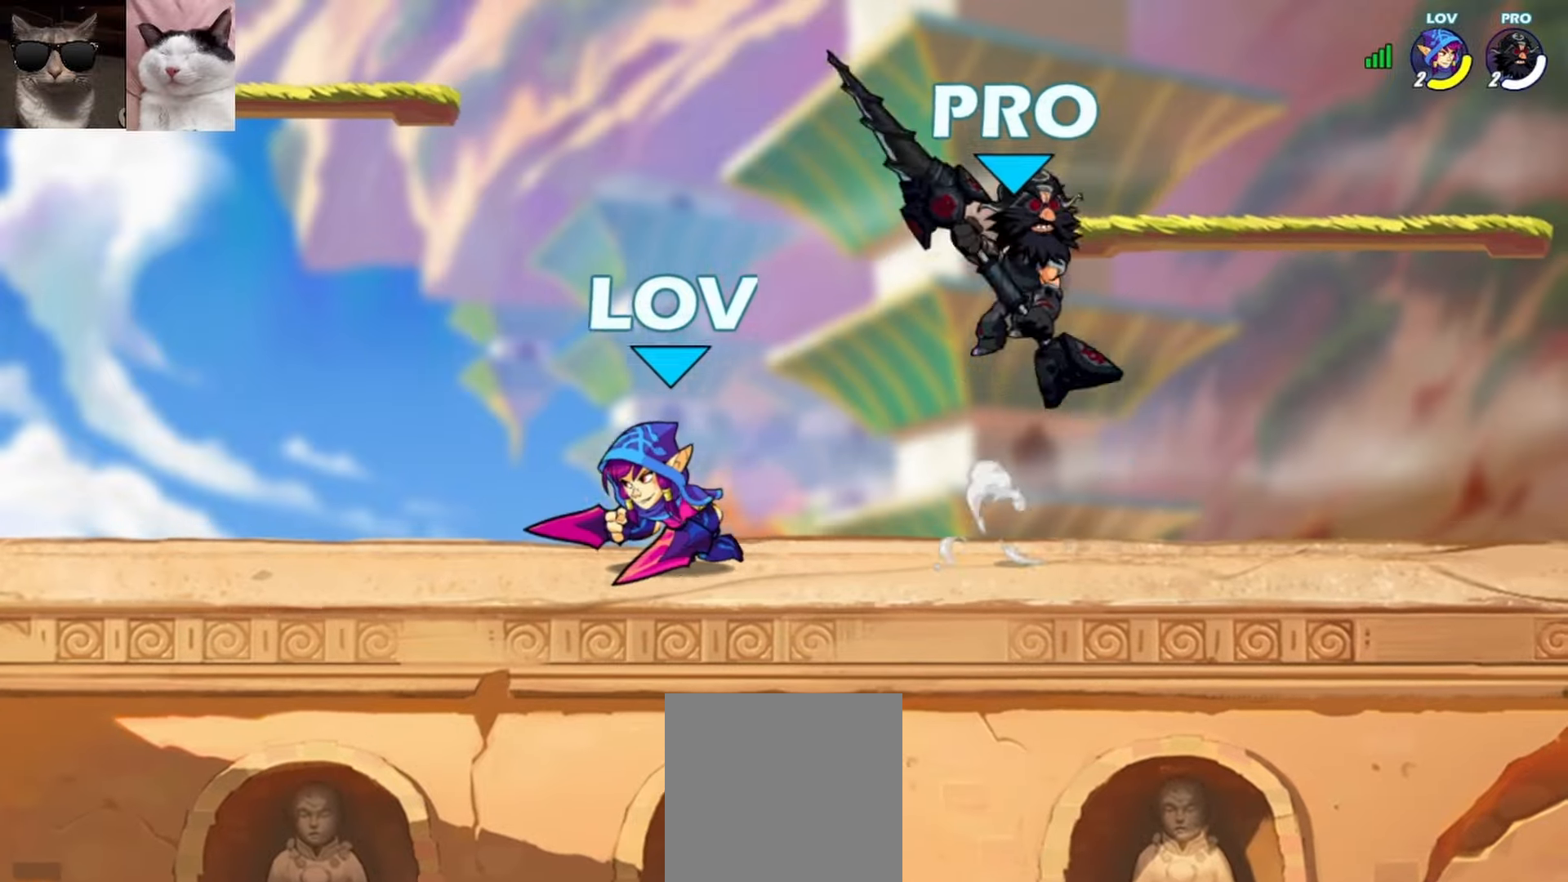
{"buttons": [], "left_stick": "right", "events": [[317, "left_stick", "center"], [367, "left_stick", "right"]]}
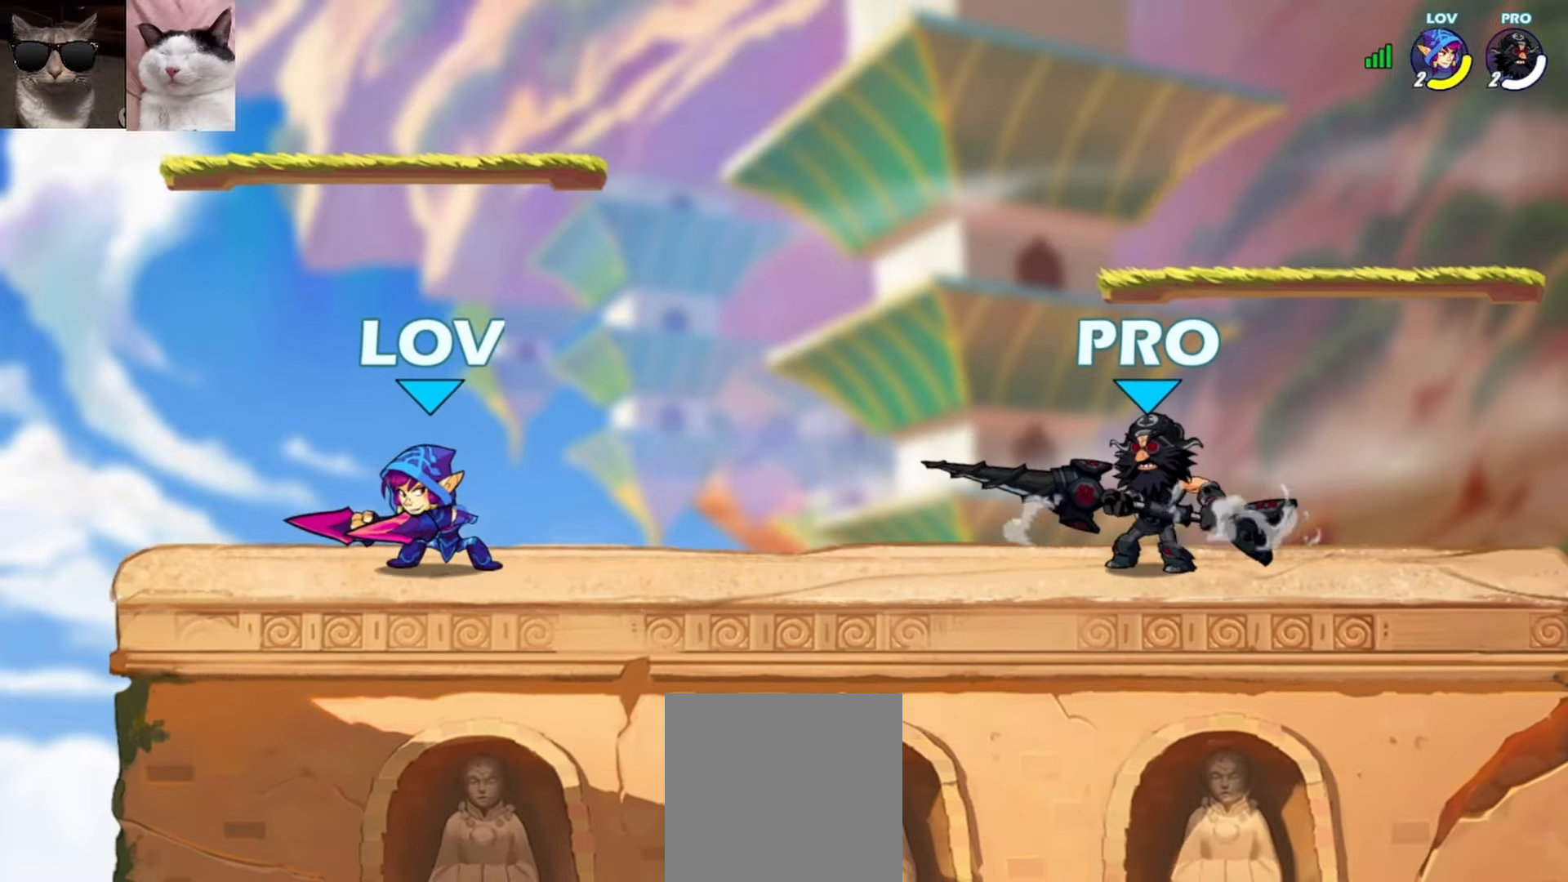
{"buttons": [], "left_stick": "right", "events": [[350, "R1", "down"], [367, "L3", "down"], [400, "X", "down"], [467, "R1", "up"], [467, "X", "up"], [483, "L3", "up"]]}
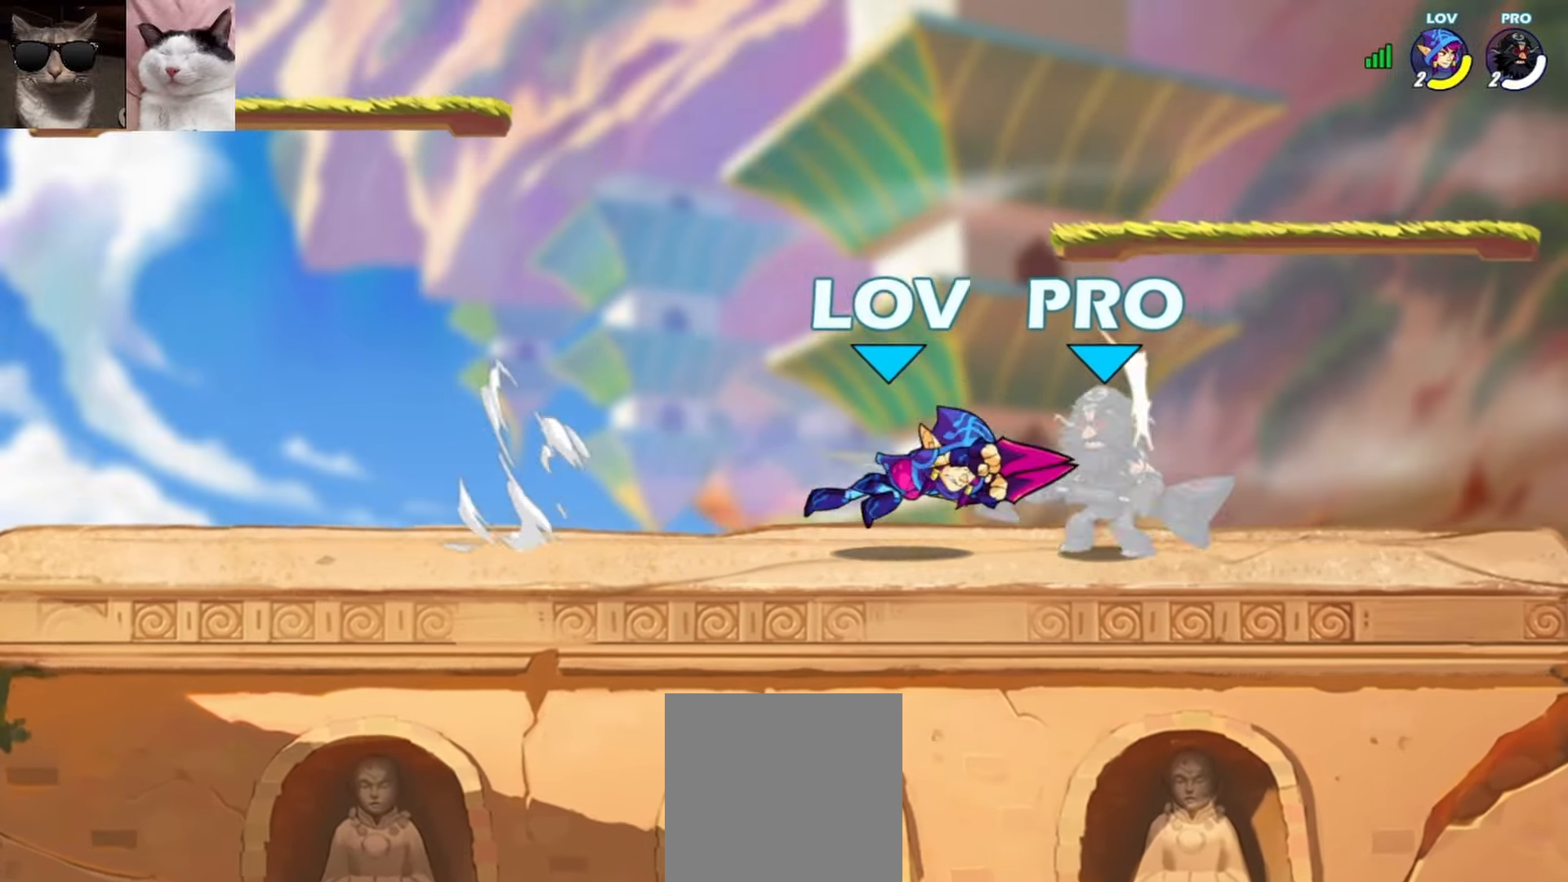
{"buttons": ["X", "R1", "L3"], "left_stick": "down", "events": [[33, "X", "down"], [100, "left_stick", "center"], [133, "X", "up"], [350, "left_stick", "down"], [383, "L3", "down"], [383, "R1", "down"], [400, "X", "down"]]}
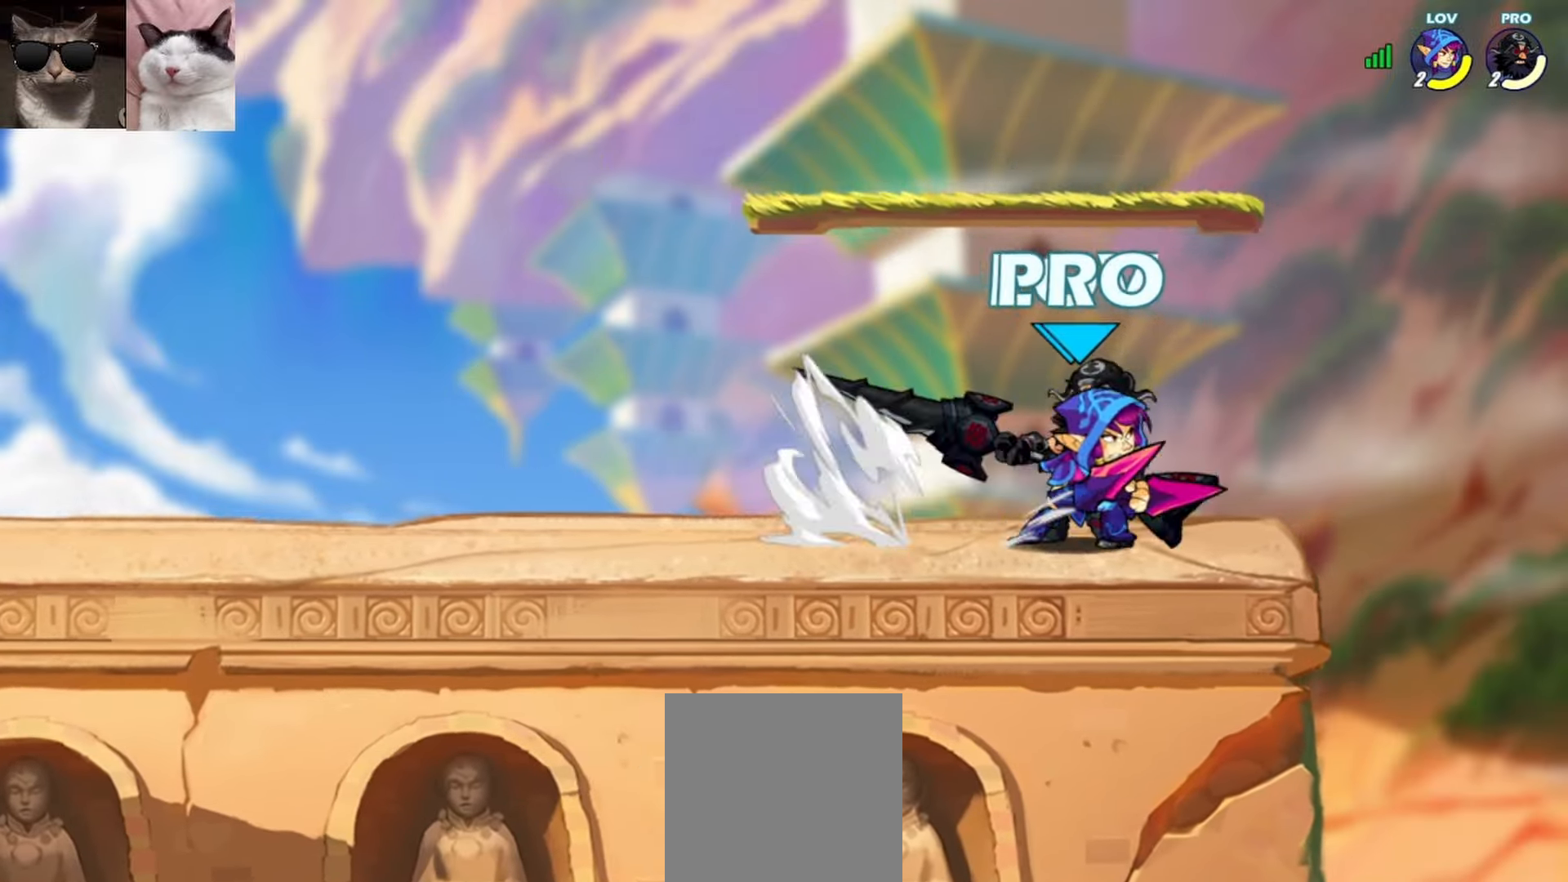
{"buttons": [], "left_stick": "center", "events": [[17, "L3", "up"], [17, "R1", "up"], [33, "X", "up"], [67, "left_stick", "center"], [267, "left_stick", "down-left"], [300, "A", "down"], [300, "L3", "down"], [317, "X", "down"], [400, "L3", "up"], [450, "A", "up"], [467, "X", "up"], [483, "left_stick", "center"]]}
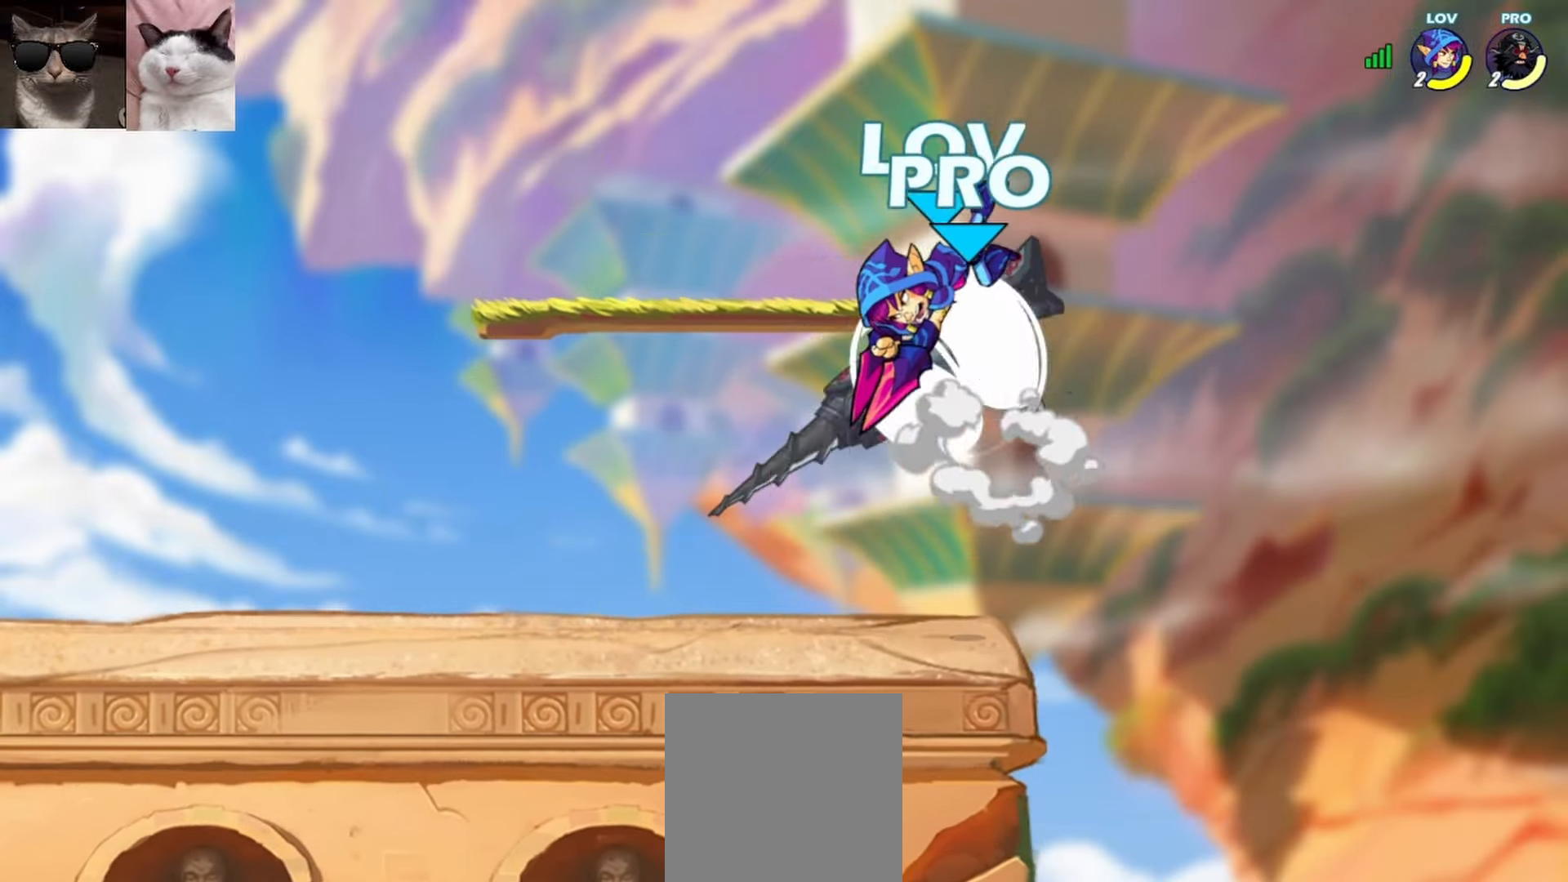
{"buttons": ["A"], "left_stick": "left", "events": [[450, "left_stick", "left"], [500, "A", "down"]]}
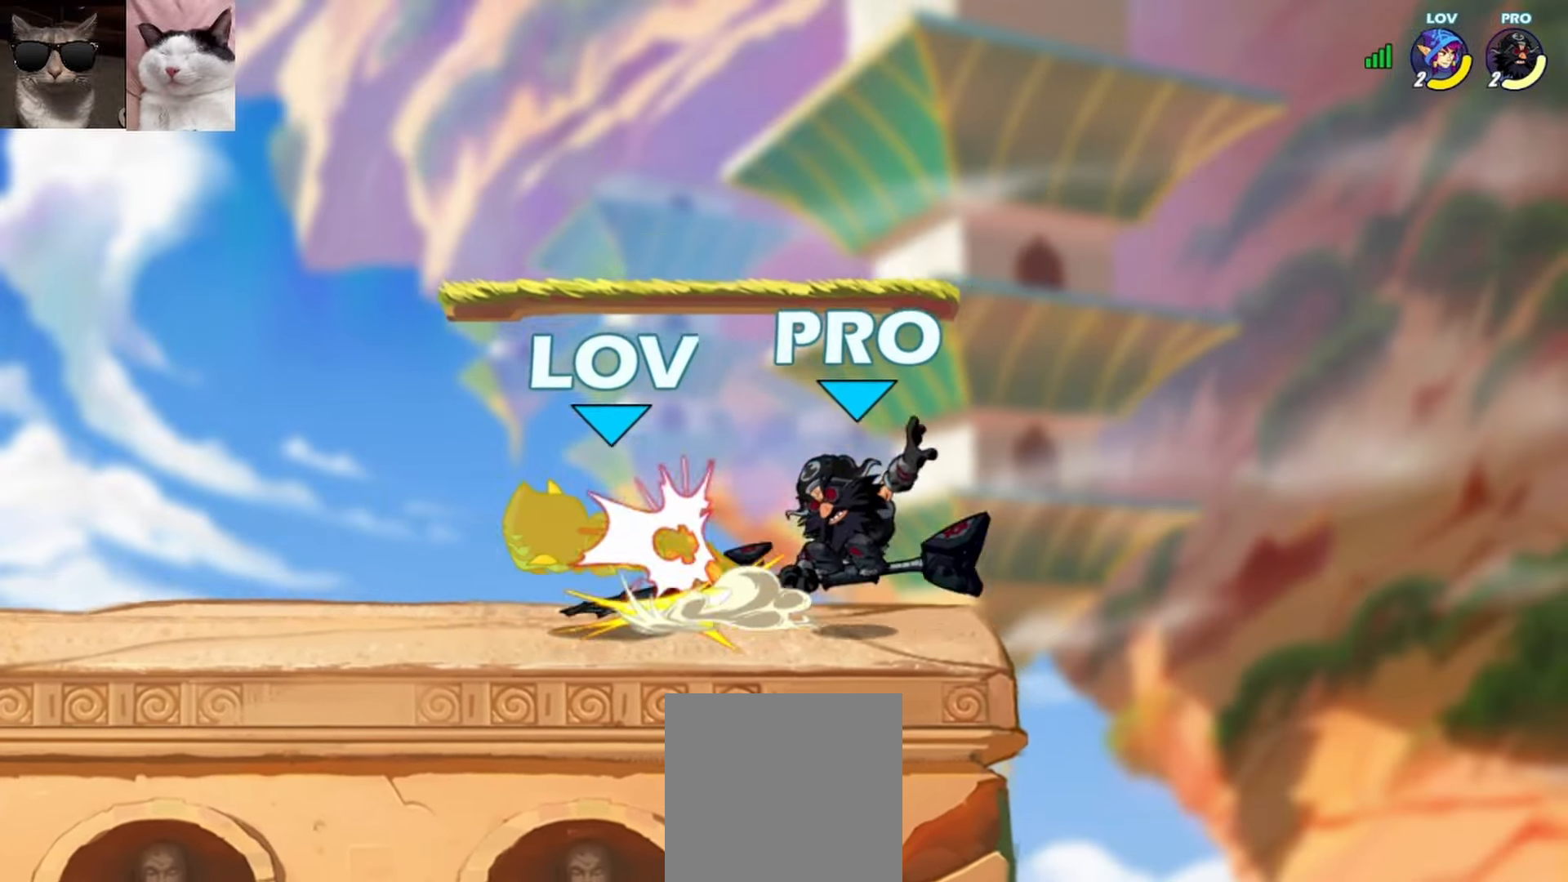
{"buttons": [], "left_stick": "up-right", "events": [[133, "A", "up"], [200, "left_stick", "center"], [300, "A", "down"], [317, "left_stick", "up-right"], [400, "A", "up"]]}
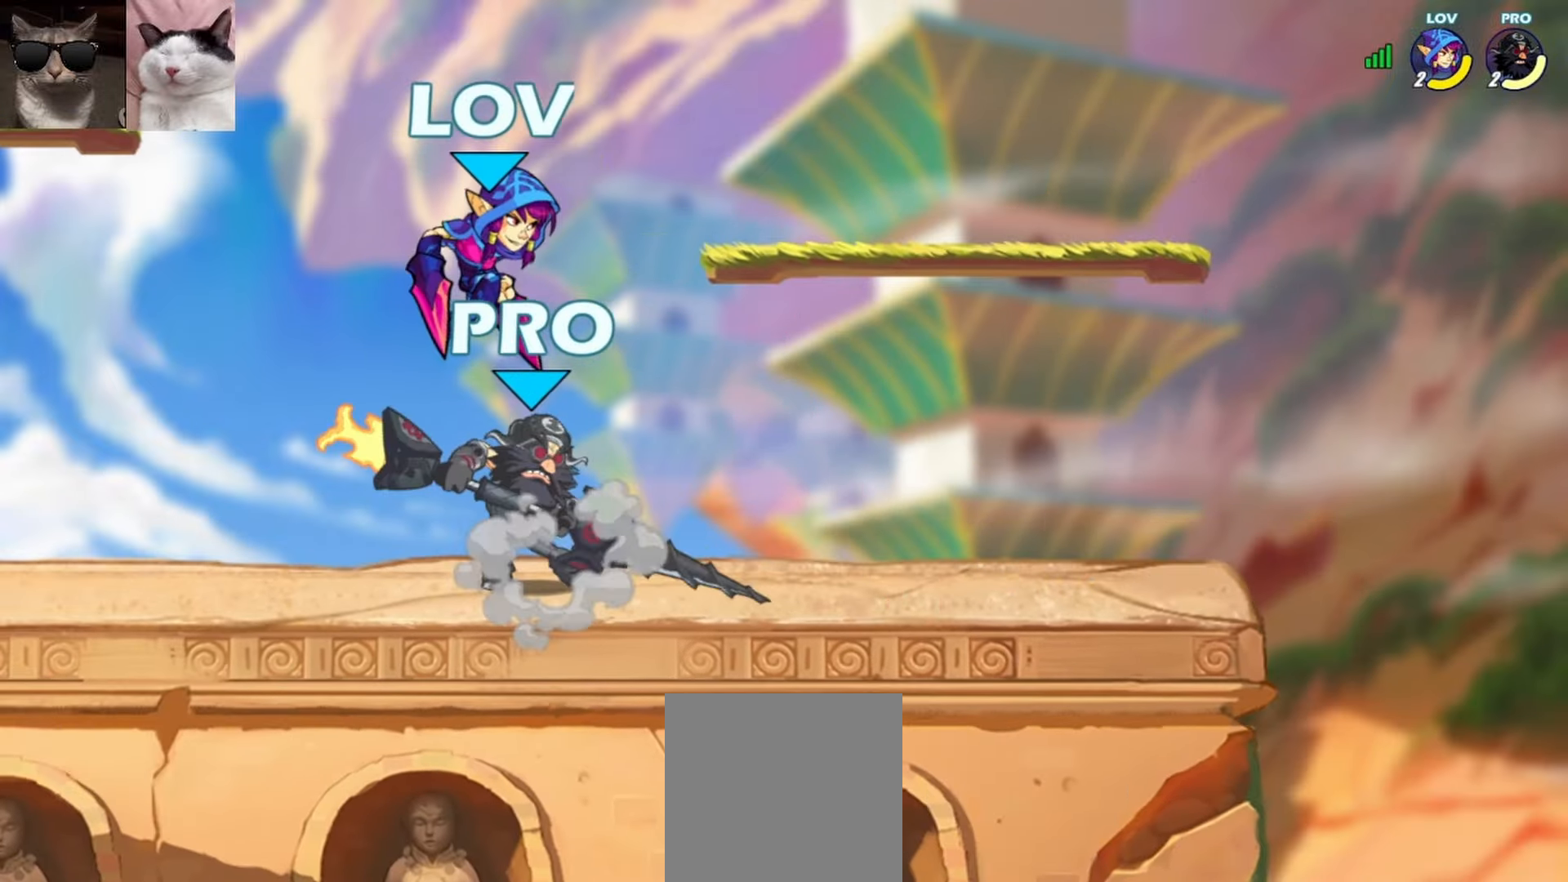
{"buttons": ["X", "L3"], "left_stick": "down", "events": [[67, "left_stick", "right"], [183, "left_stick", "up-right"], [350, "left_stick", "down"], [400, "L3", "down"], [483, "X", "down"]]}
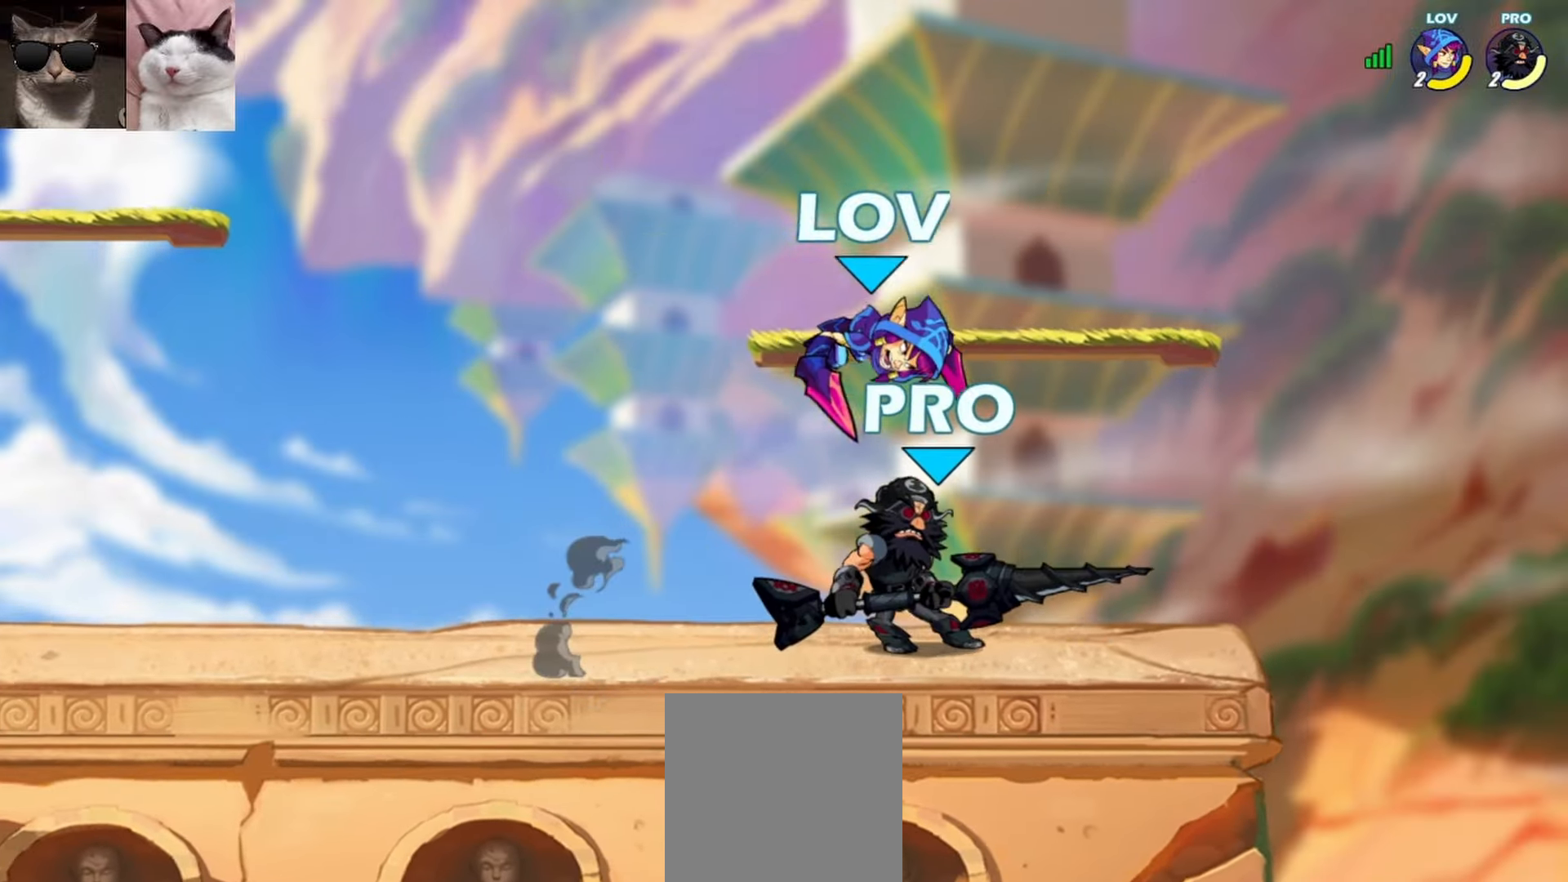
{"buttons": [], "left_stick": "right", "events": [[33, "L3", "up"], [117, "X", "up"], [150, "left_stick", "center"], [400, "left_stick", "right"]]}
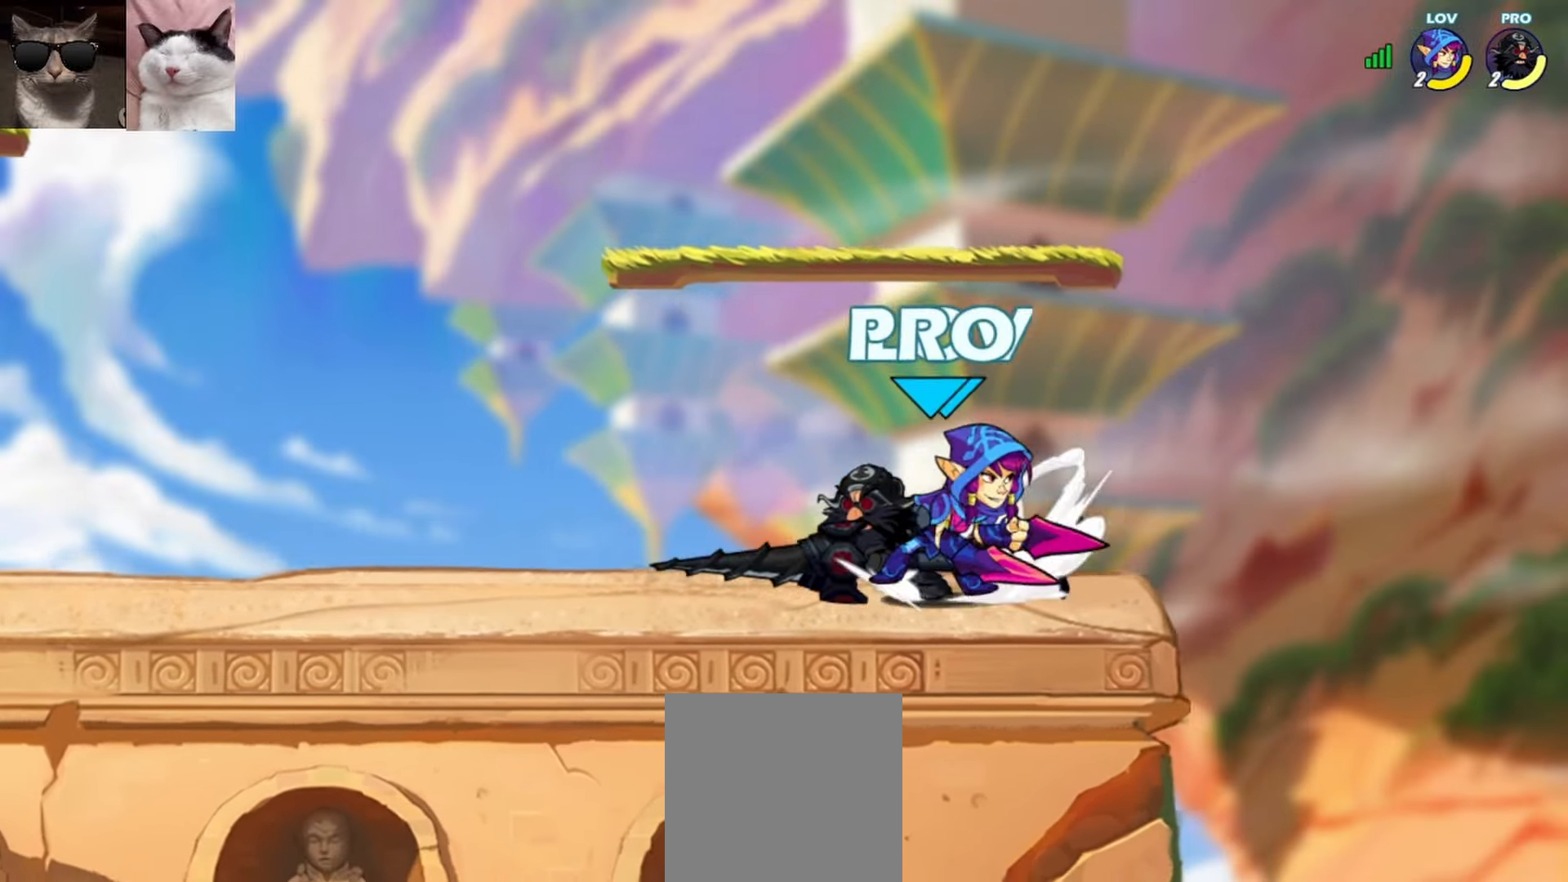
{"buttons": [], "left_stick": "center", "events": [[33, "left_stick", "down-left"], [100, "X", "down"], [117, "L3", "down"], [183, "L3", "up"], [250, "X", "up"], [317, "left_stick", "center"]]}
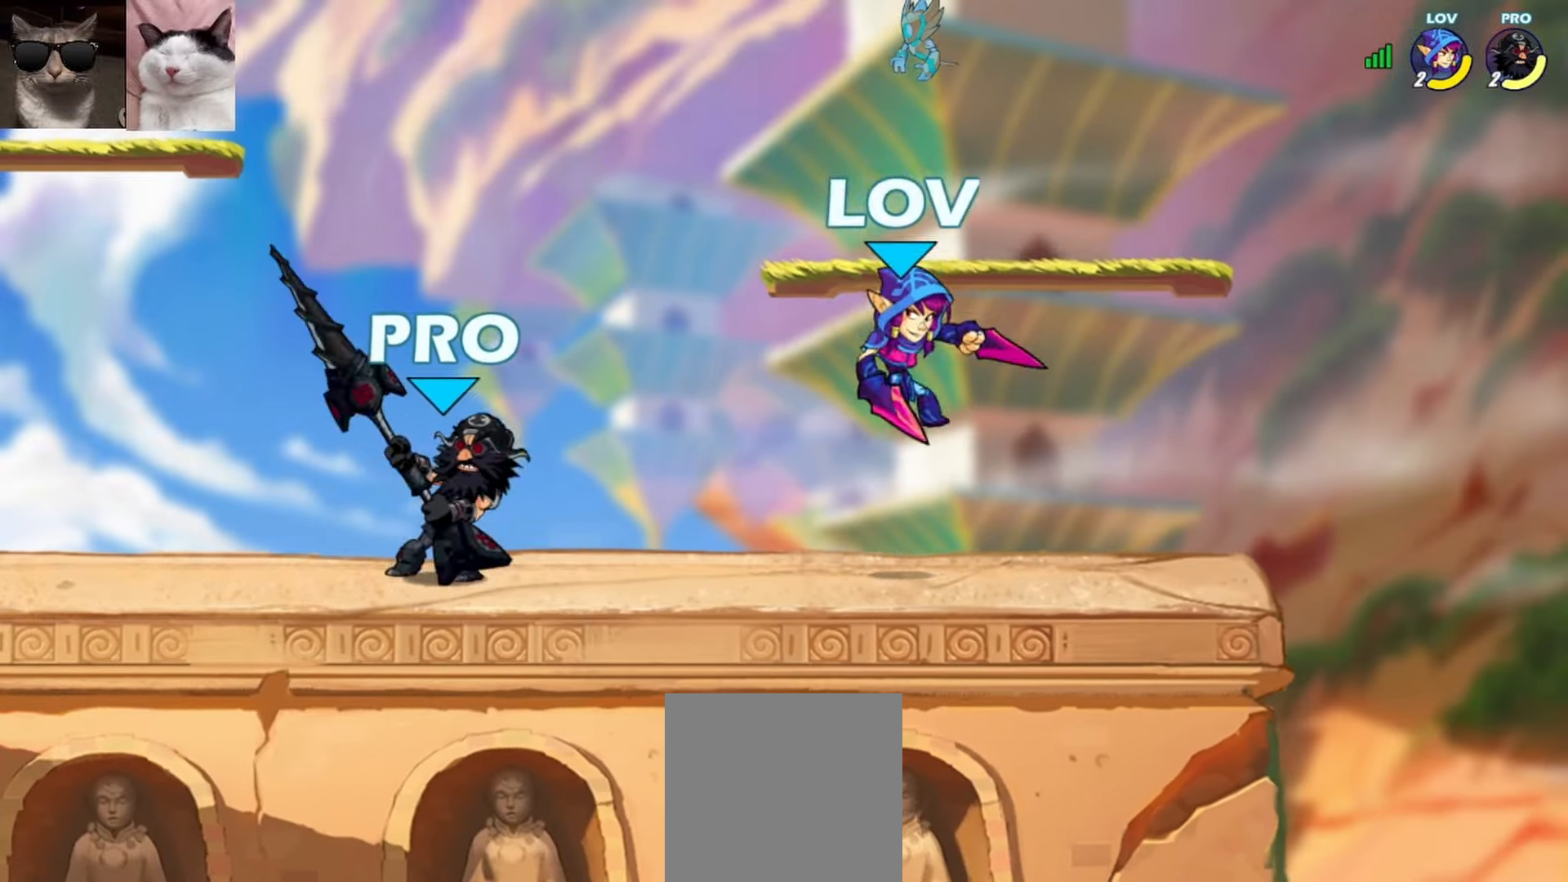
{"buttons": [], "left_stick": "down-left", "events": [[67, "left_stick", "right"], [150, "A", "down"], [233, "left_stick", "up-right"], [283, "A", "up"], [350, "left_stick", "up-left"], [400, "left_stick", "down-left"]]}
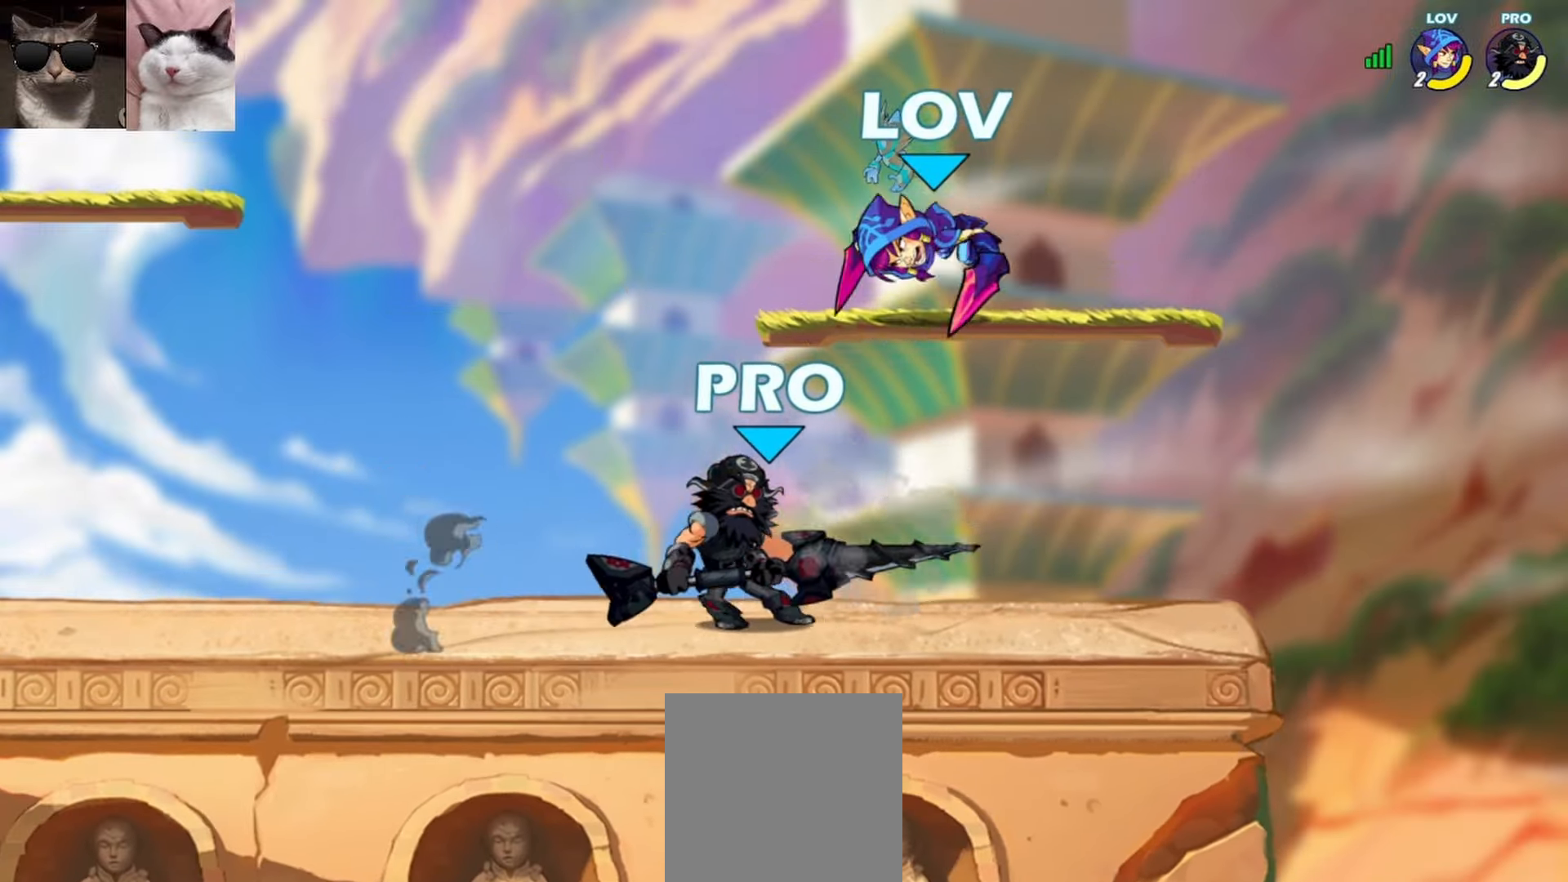
{"buttons": [], "left_stick": "left", "events": [[33, "X", "down"], [133, "X", "up"], [217, "left_stick", "center"], [483, "left_stick", "left"]]}
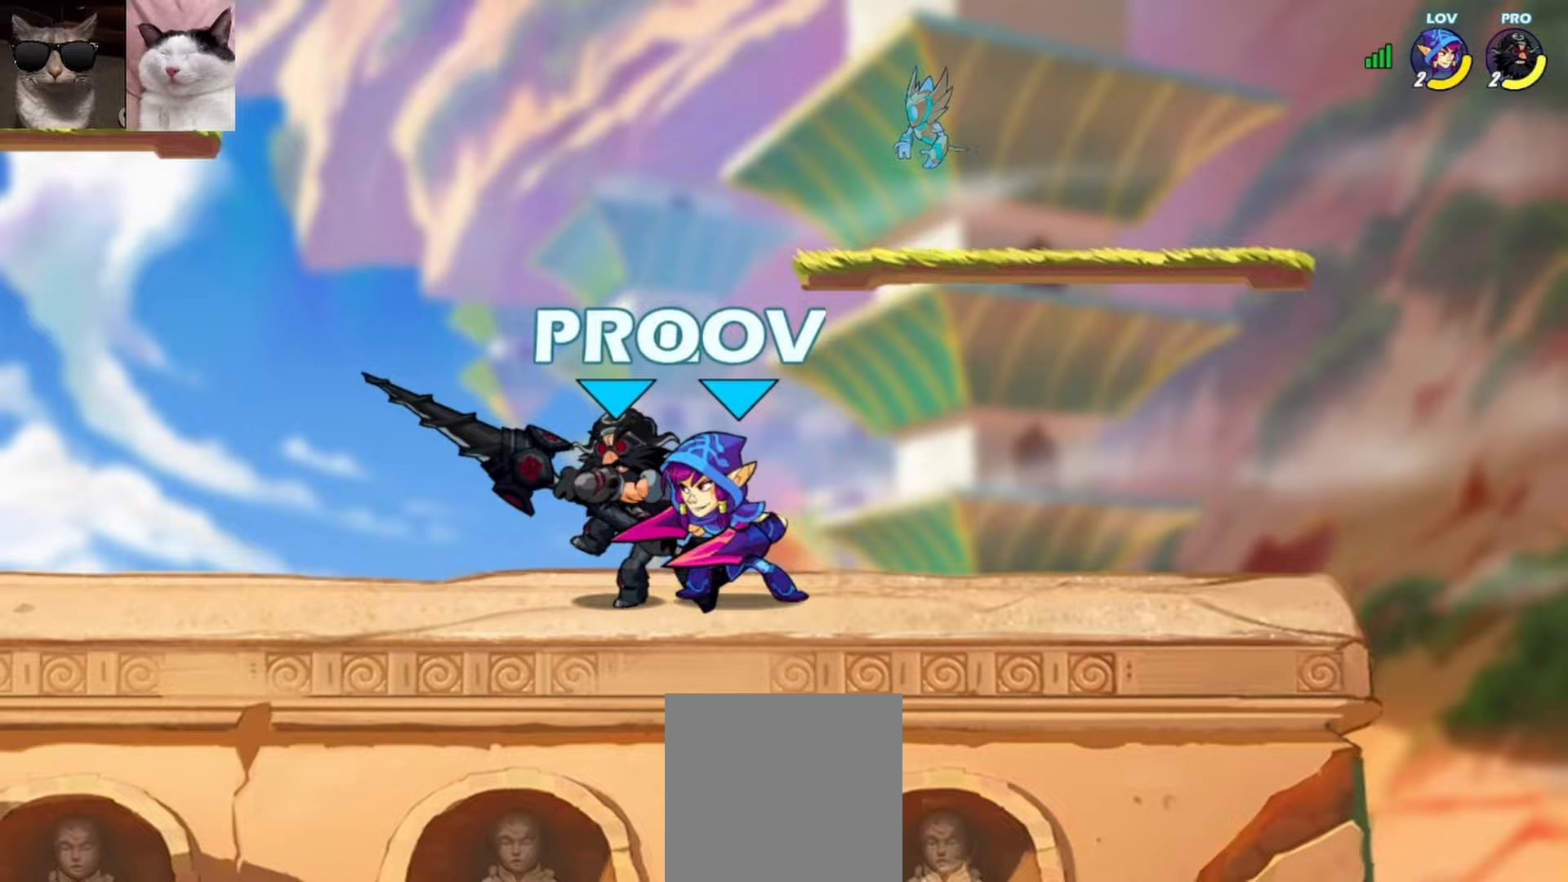
{"buttons": [], "left_stick": "center", "events": [[67, "left_stick", "down-right"], [183, "L3", "down"], [200, "X", "down"], [317, "L3", "up"], [317, "X", "up"], [400, "left_stick", "center"]]}
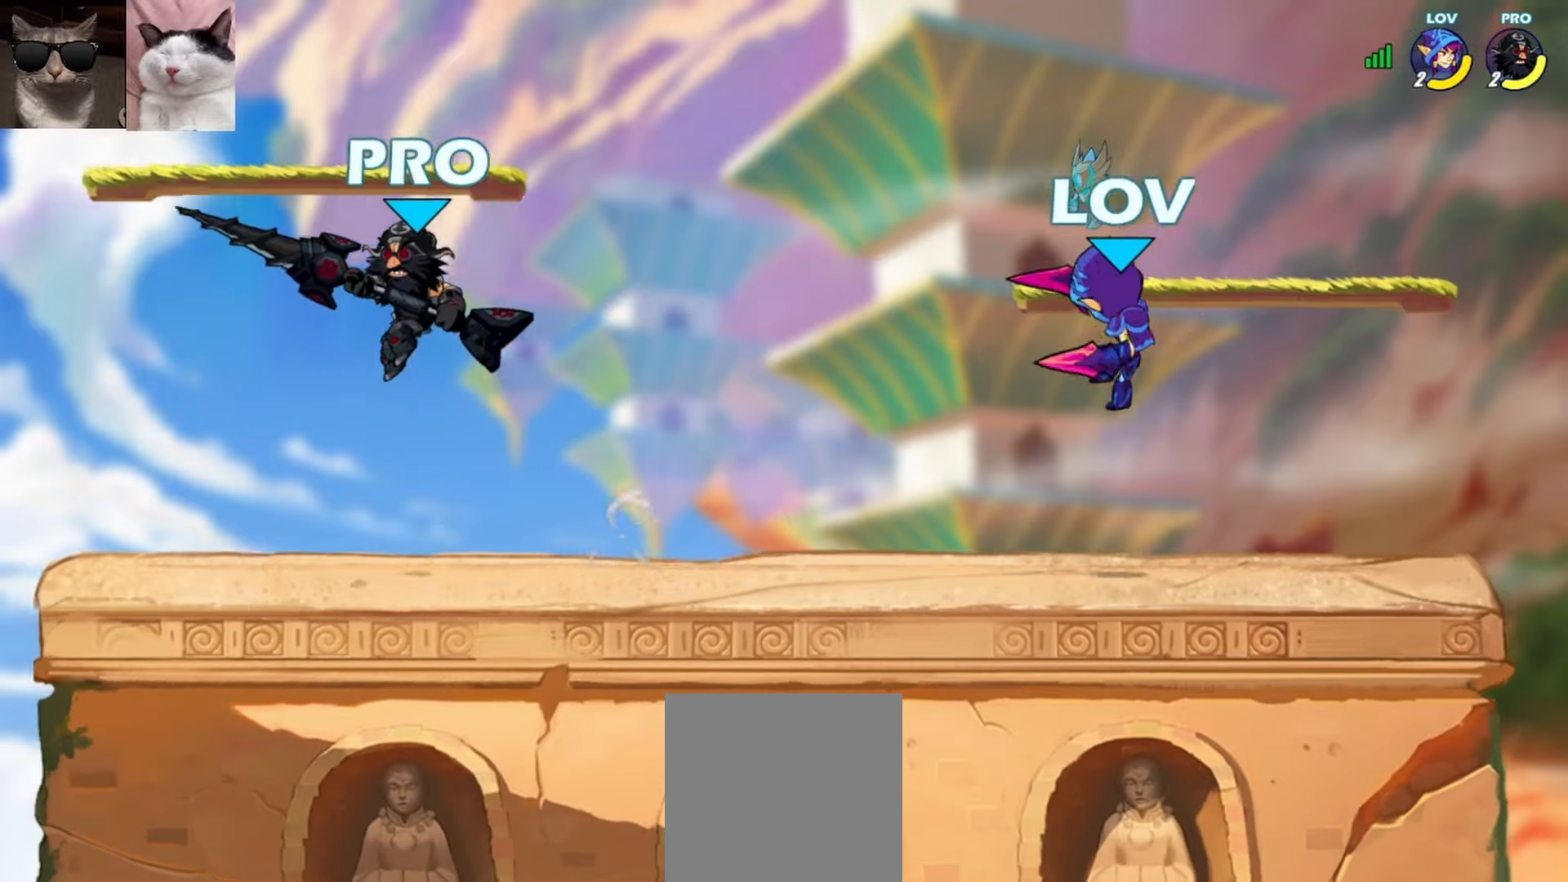
{"buttons": [], "left_stick": "up-left", "events": [[267, "left_stick", "down-left"], [383, "R1", "down"], [417, "A", "down"], [417, "left_stick", "up-left"], [483, "A", "up"], [483, "R1", "up"]]}
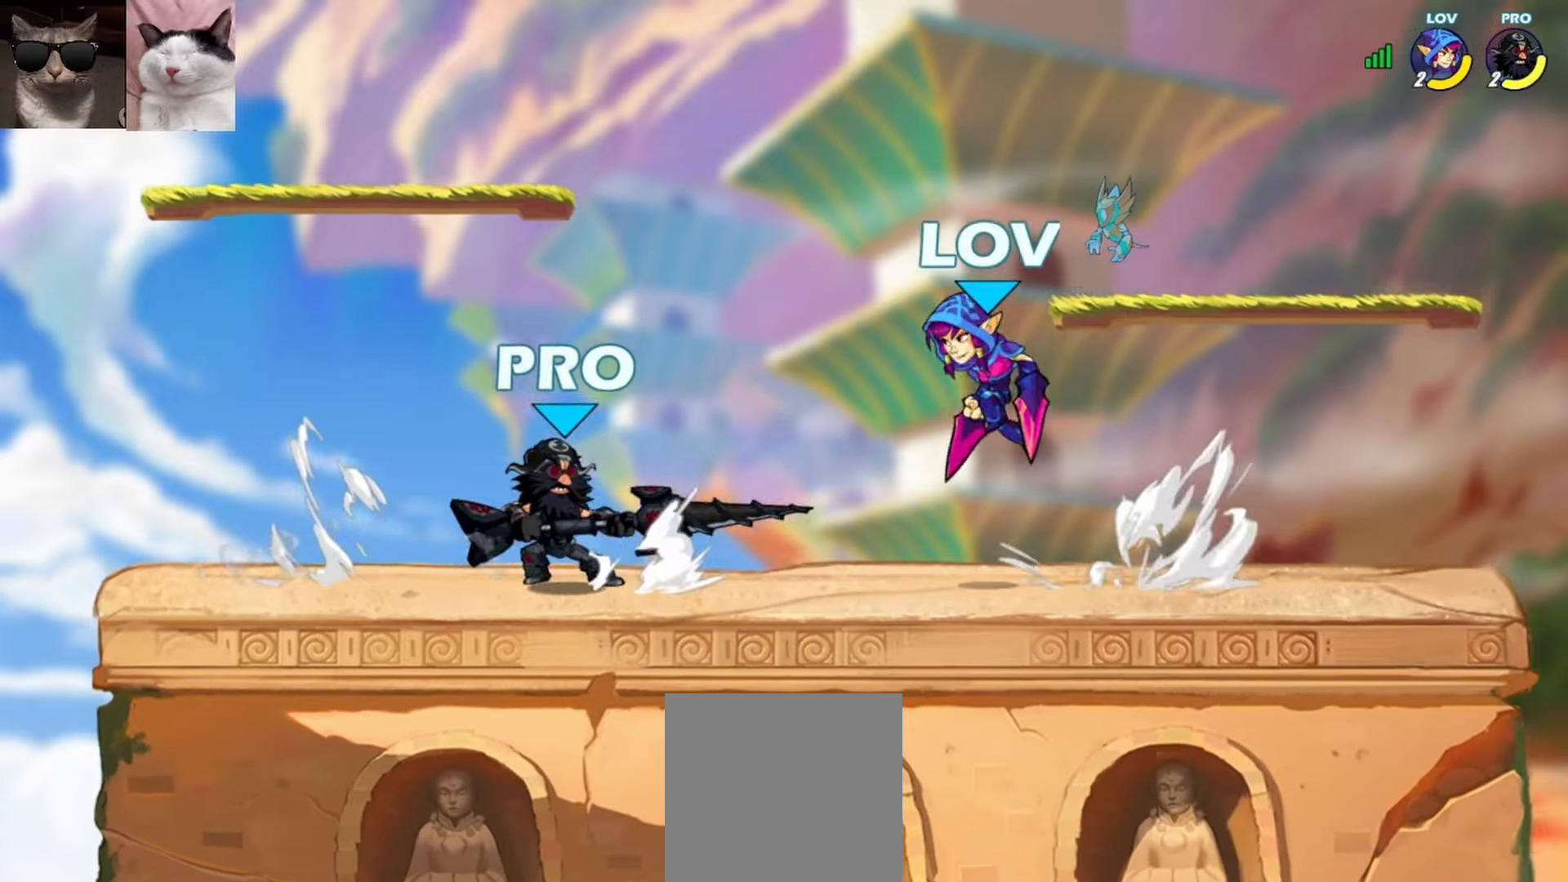
{"buttons": [], "left_stick": "right", "events": [[100, "left_stick", "up-right"], [150, "R1", "down"], [233, "R1", "up"], [317, "left_stick", "down-right"], [450, "left_stick", "right"]]}
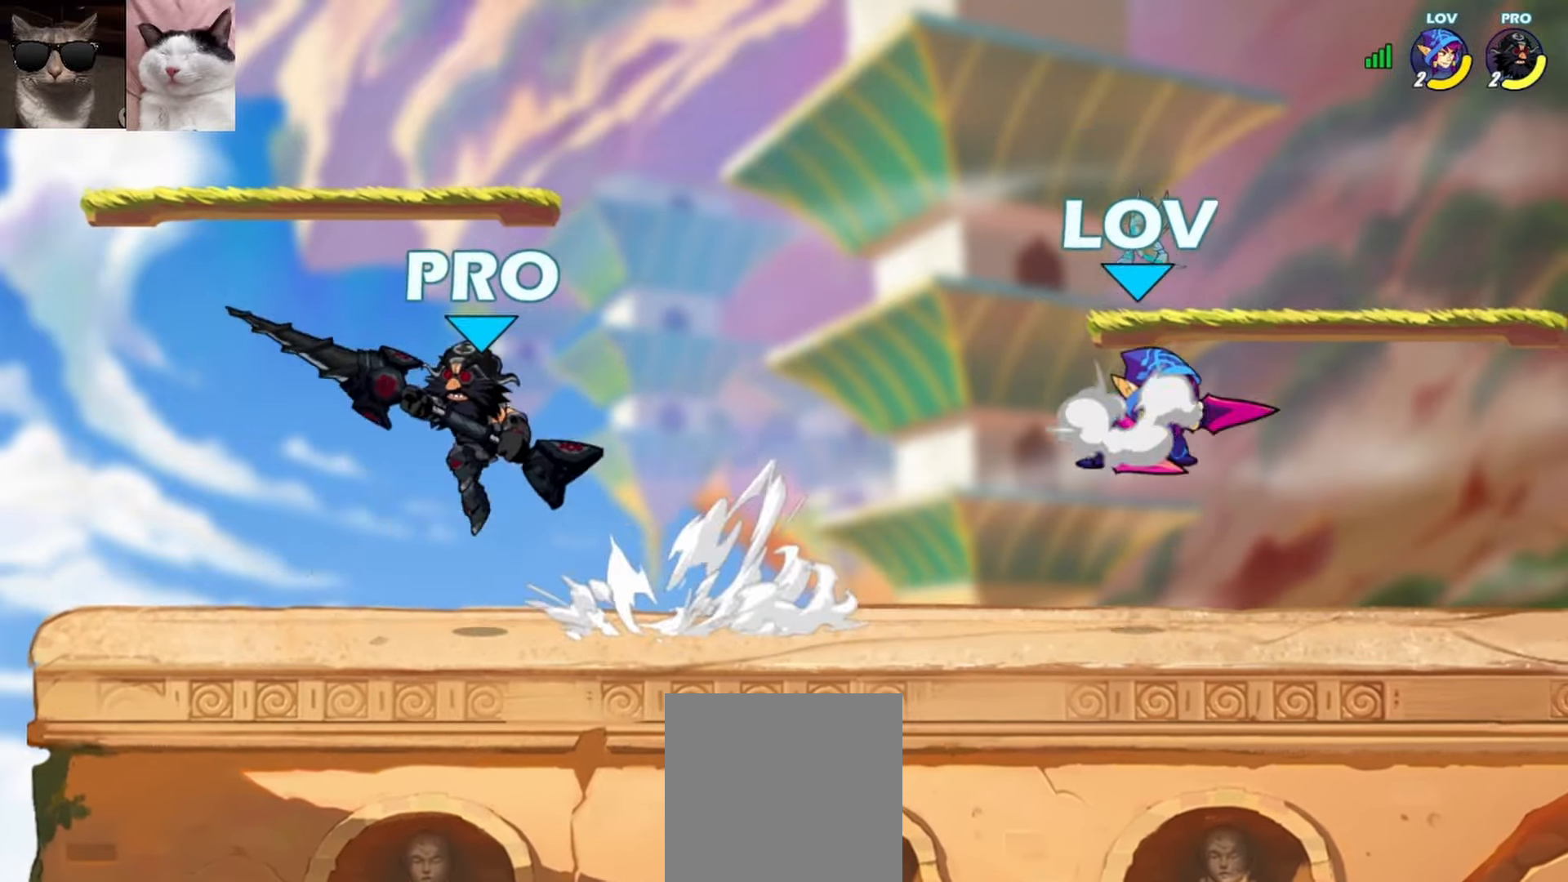
{"buttons": [], "left_stick": "down-right", "events": [[17, "A", "down"], [33, "left_stick", "left"], [133, "R1", "down"], [150, "A", "up"], [233, "R1", "up"], [267, "left_stick", "down"], [350, "left_stick", "down-right"]]}
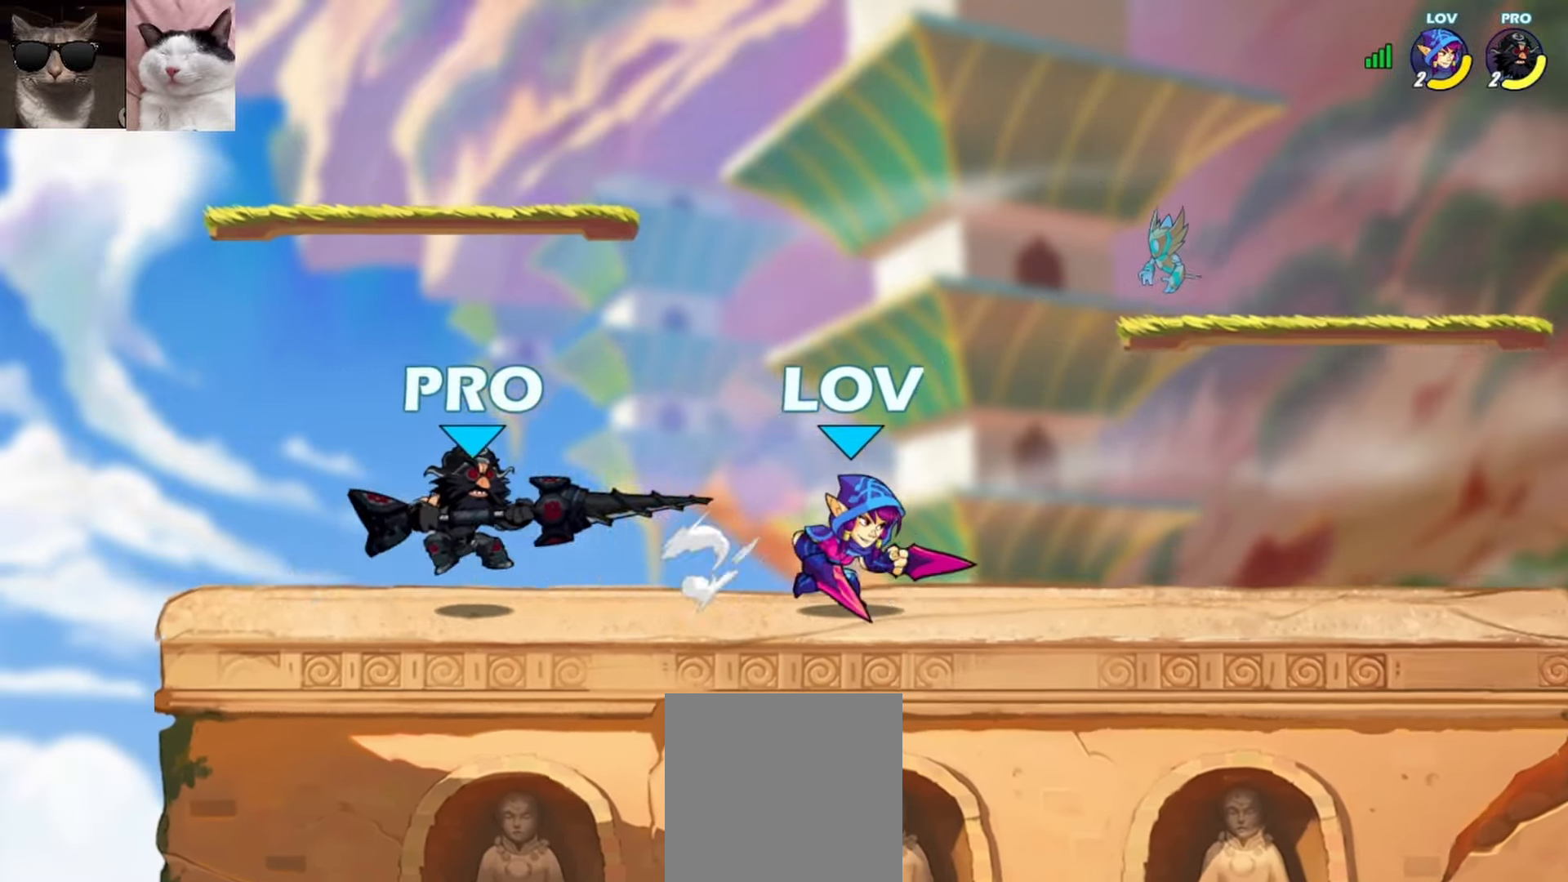
{"buttons": [], "left_stick": "down-right", "events": []}
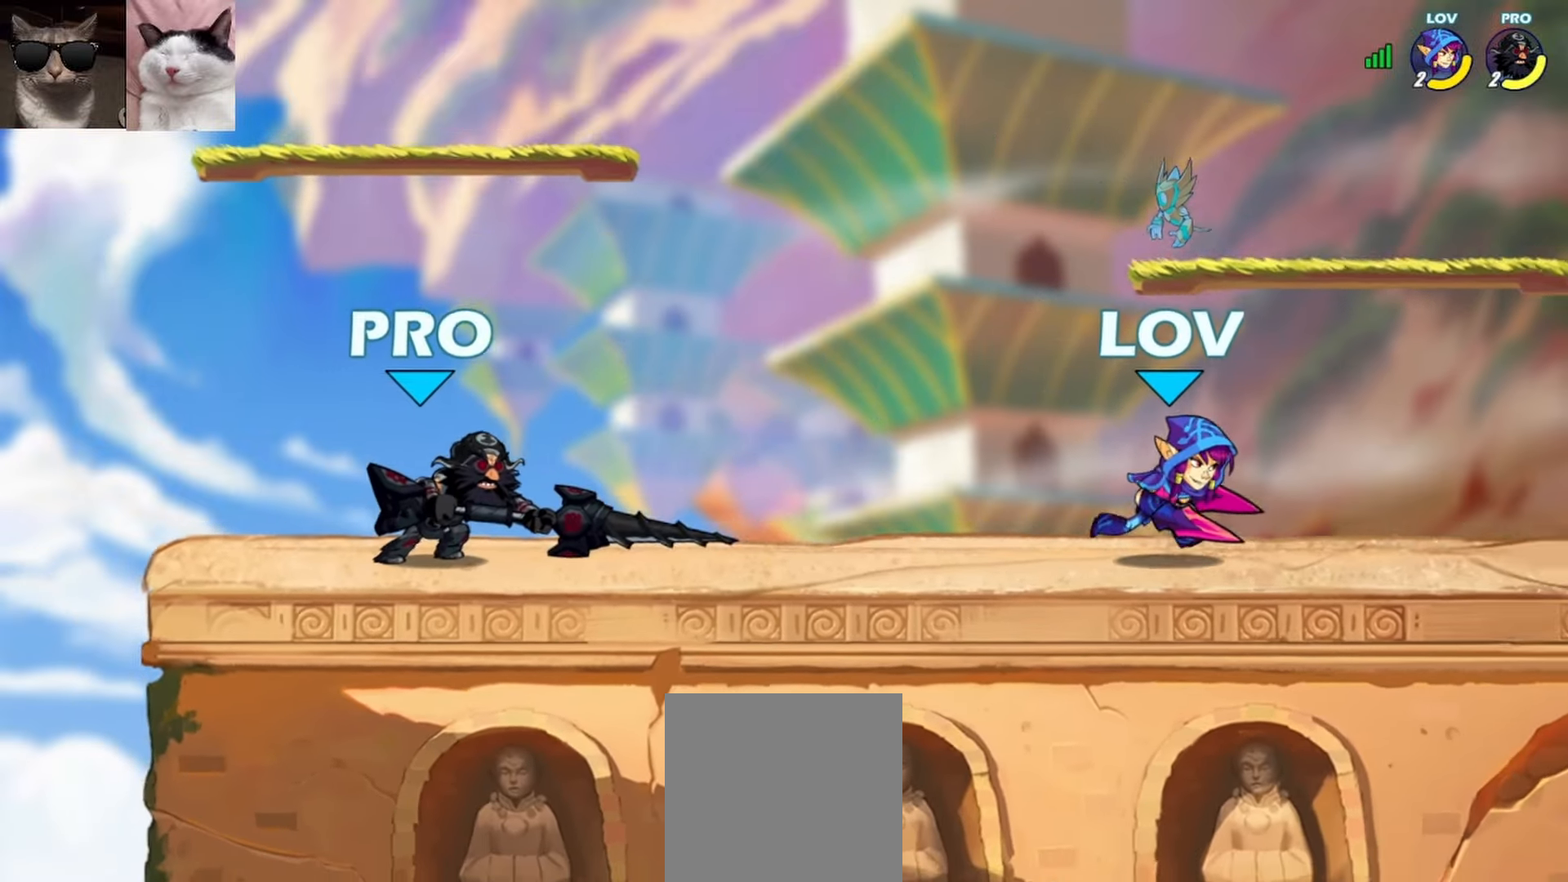
{"buttons": [], "left_stick": "center", "events": [[100, "left_stick", "left"], [250, "left_stick", "center"]]}
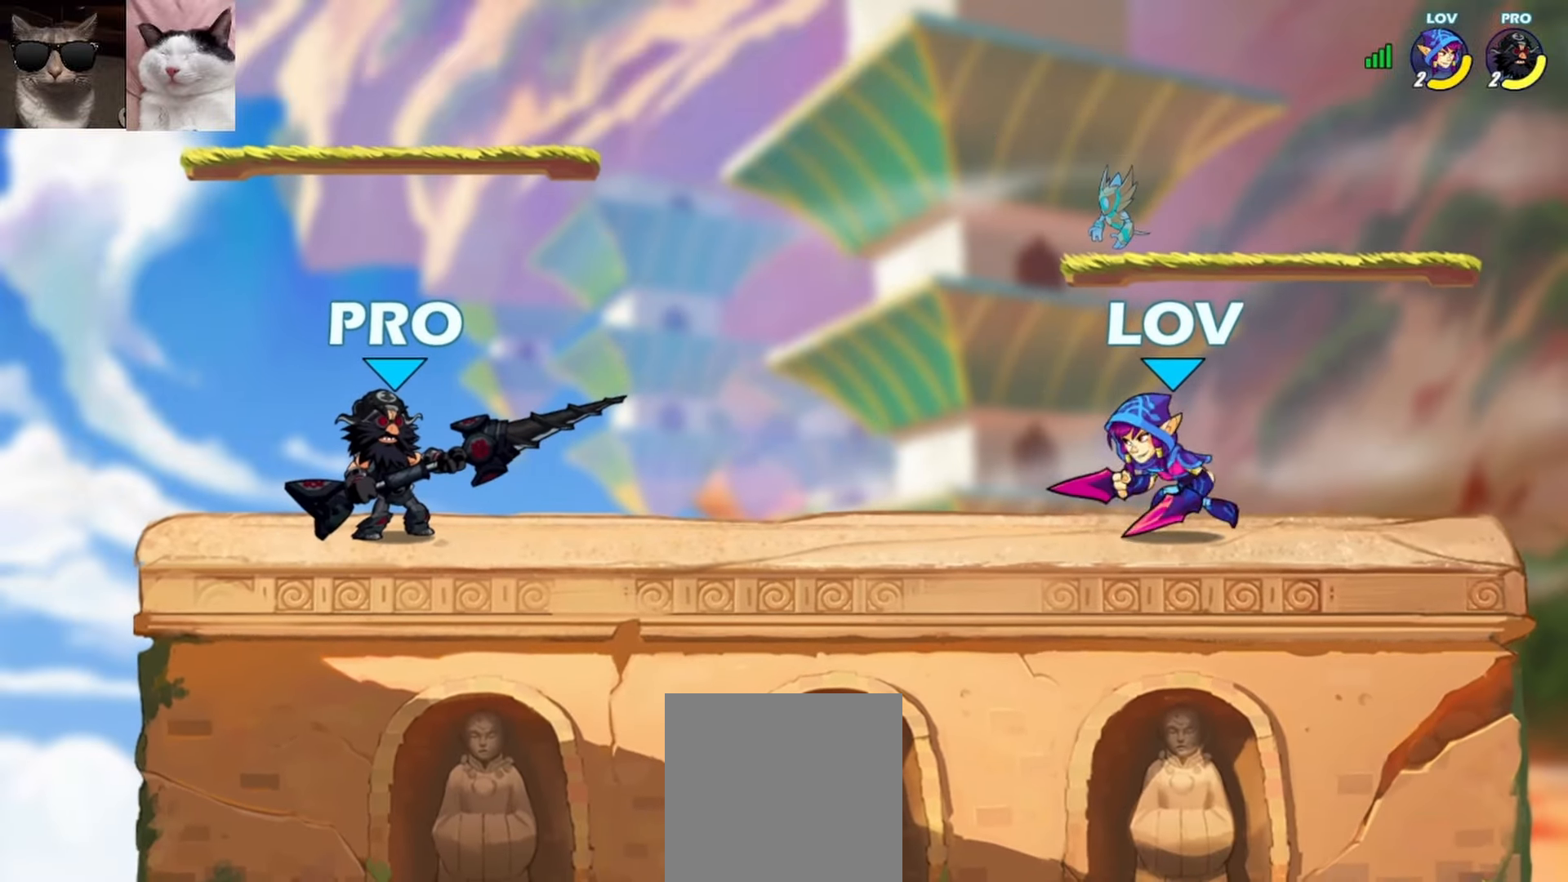
{"buttons": [], "left_stick": "right", "events": [[400, "left_stick", "right"]]}
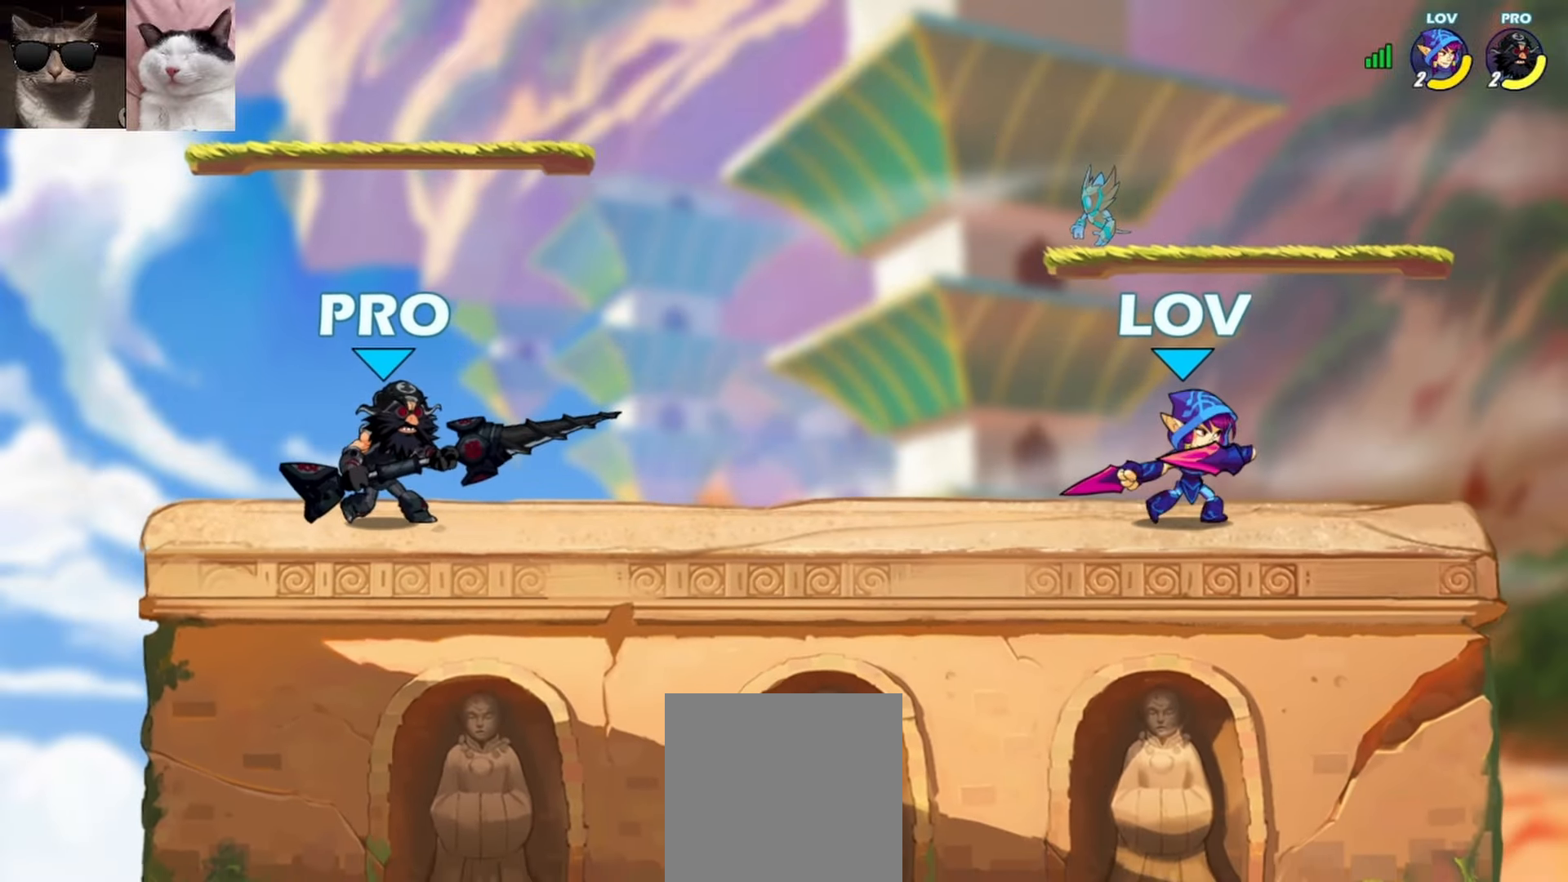
{"buttons": [], "left_stick": "left", "events": [[267, "left_stick", "left"]]}
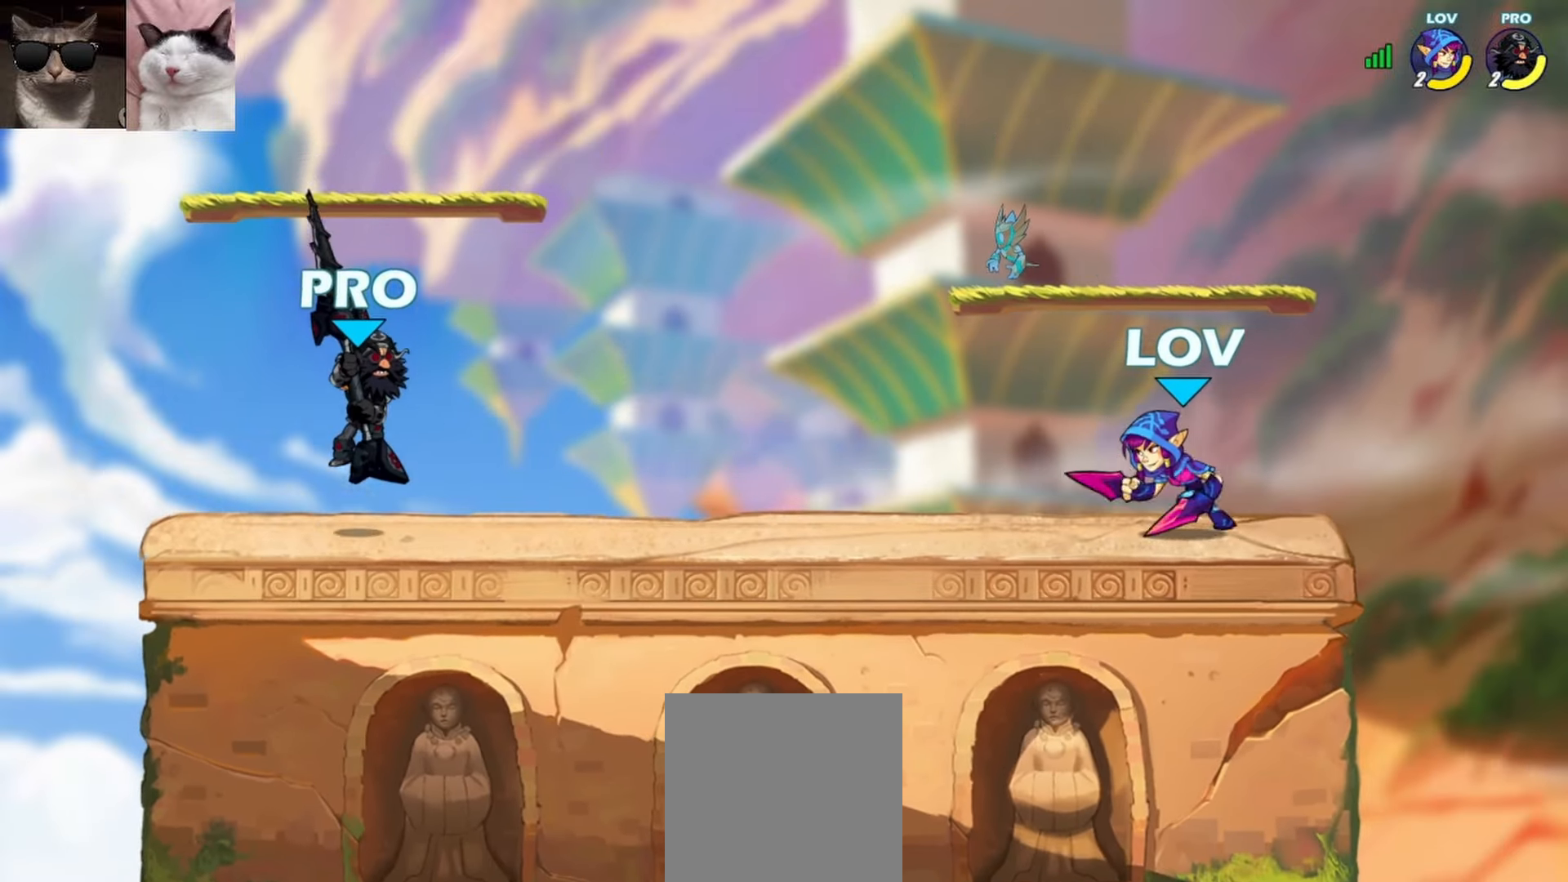
{"buttons": ["R1"], "left_stick": "left", "events": [[233, "R1", "down"]]}
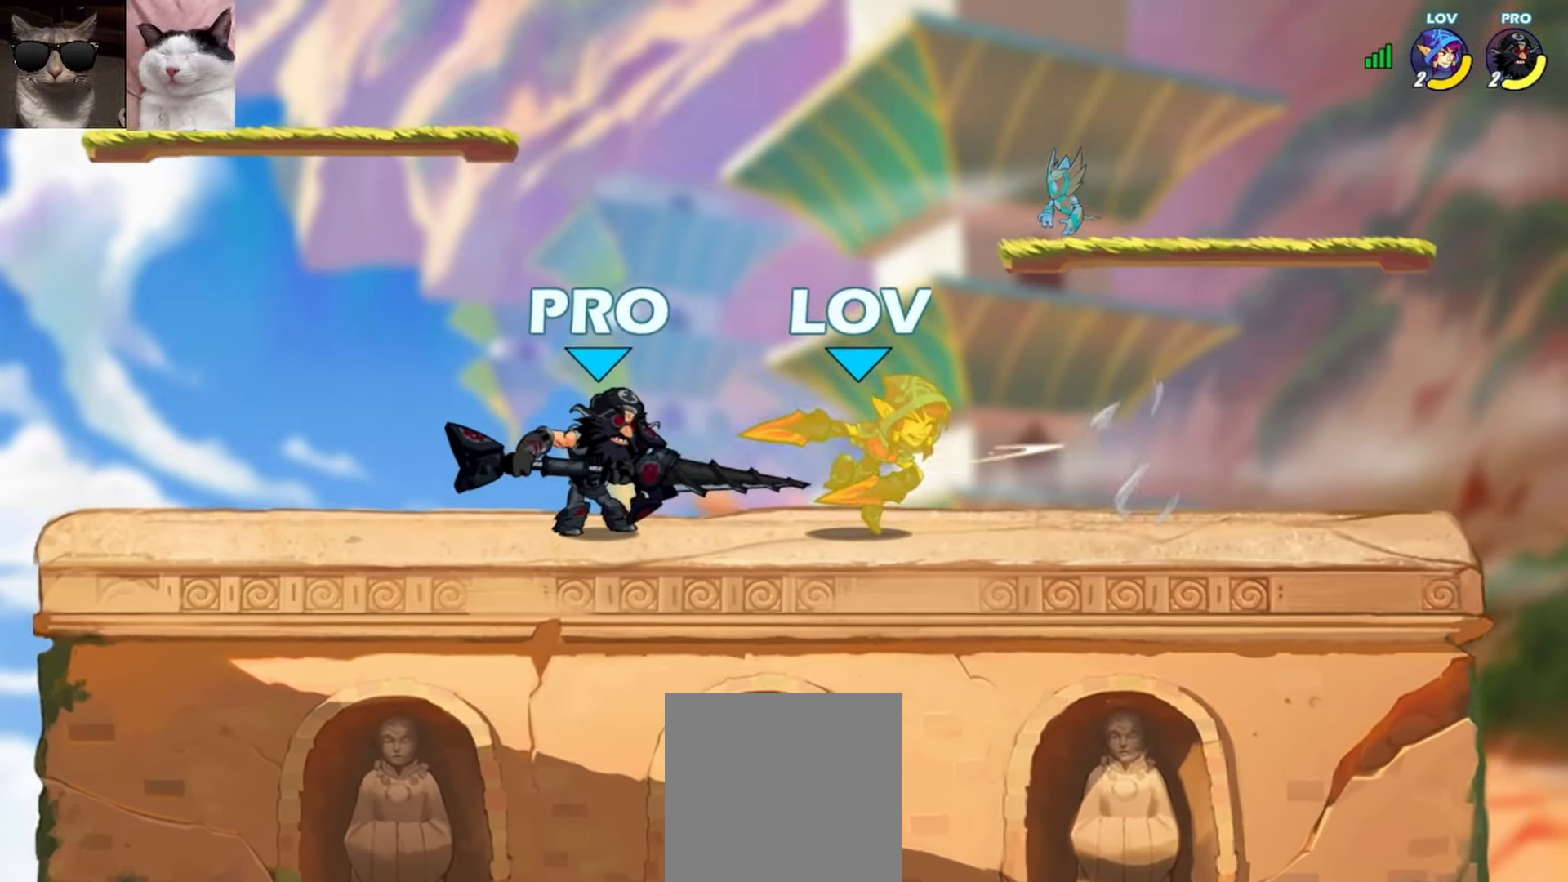
{"buttons": [], "left_stick": "center", "events": [[83, "R1", "up"], [200, "left_stick", "center"]]}
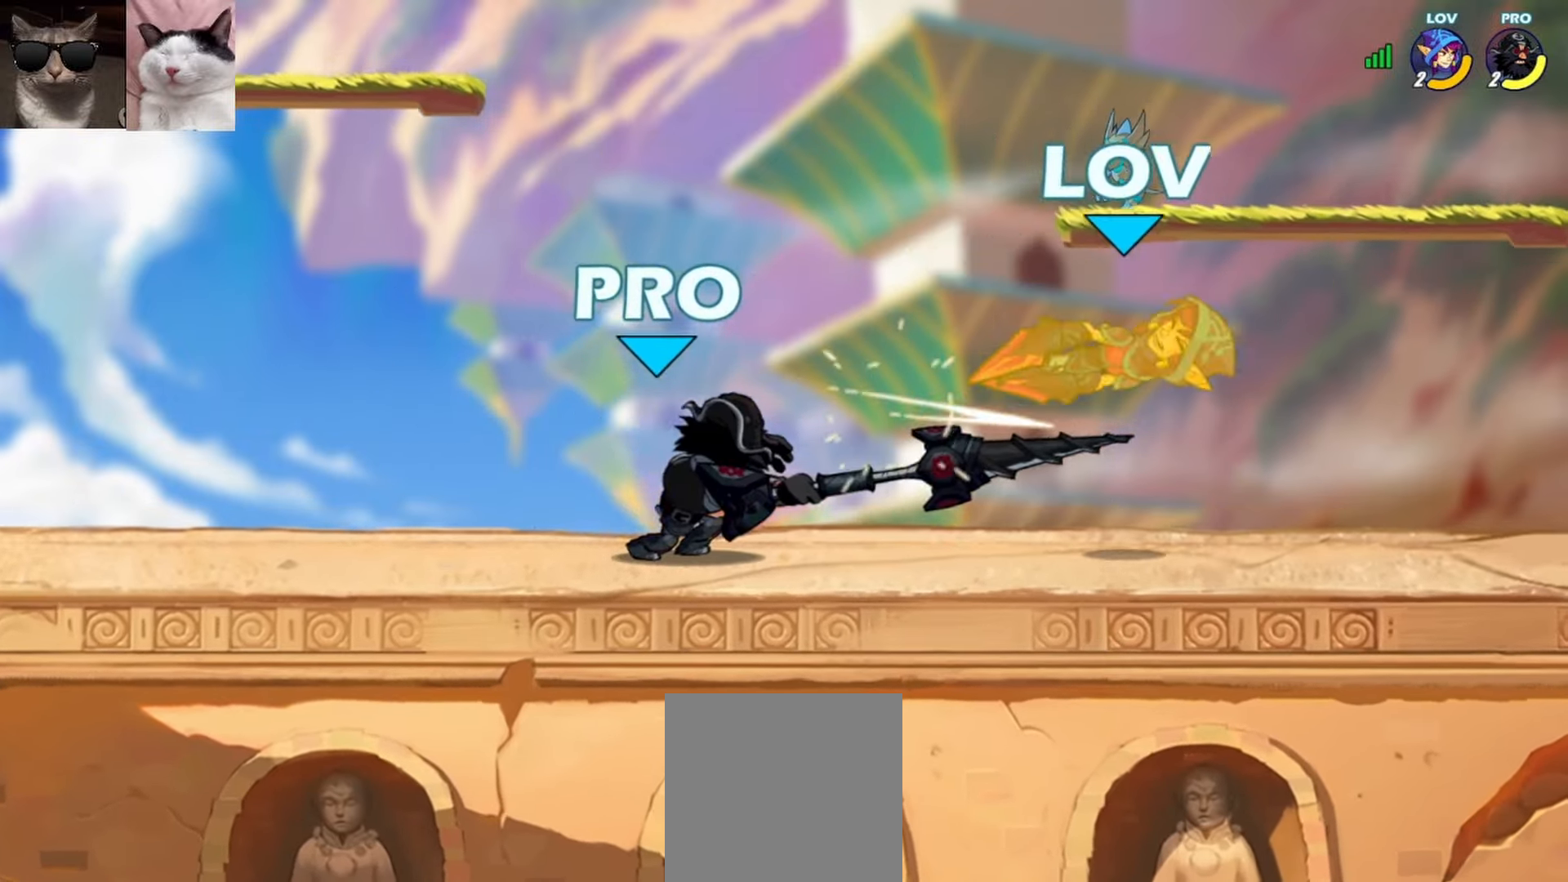
{"buttons": ["A"], "left_stick": "left", "events": [[400, "A", "down"], [400, "left_stick", "left"]]}
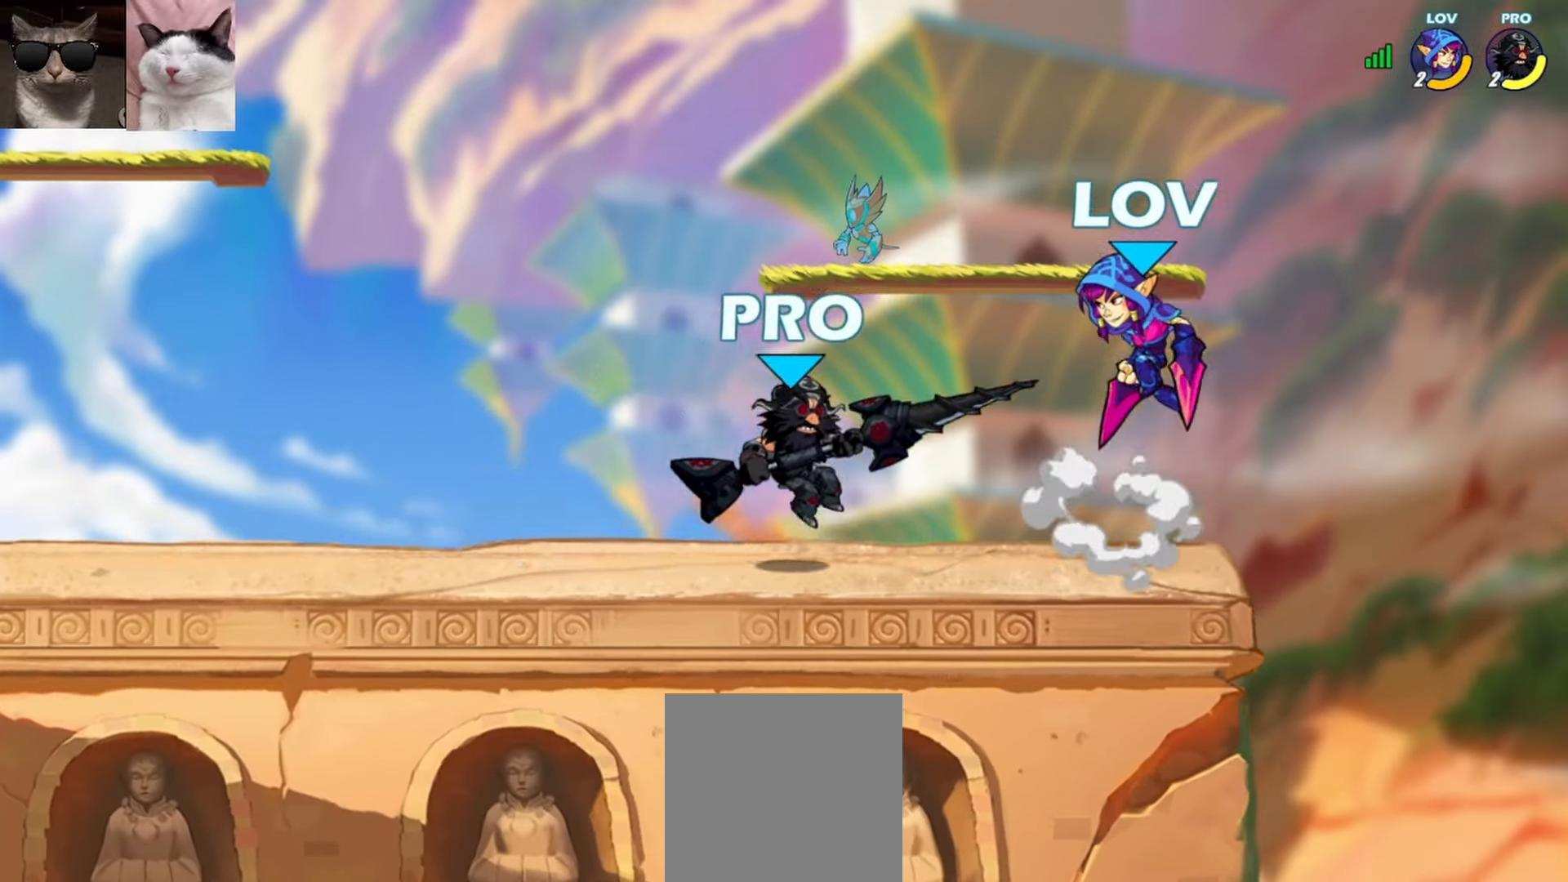
{"buttons": [], "left_stick": "left", "events": [[33, "A", "up"], [83, "left_stick", "down-left"], [400, "R1", "down"], [400, "left_stick", "left"], [500, "R1", "up"]]}
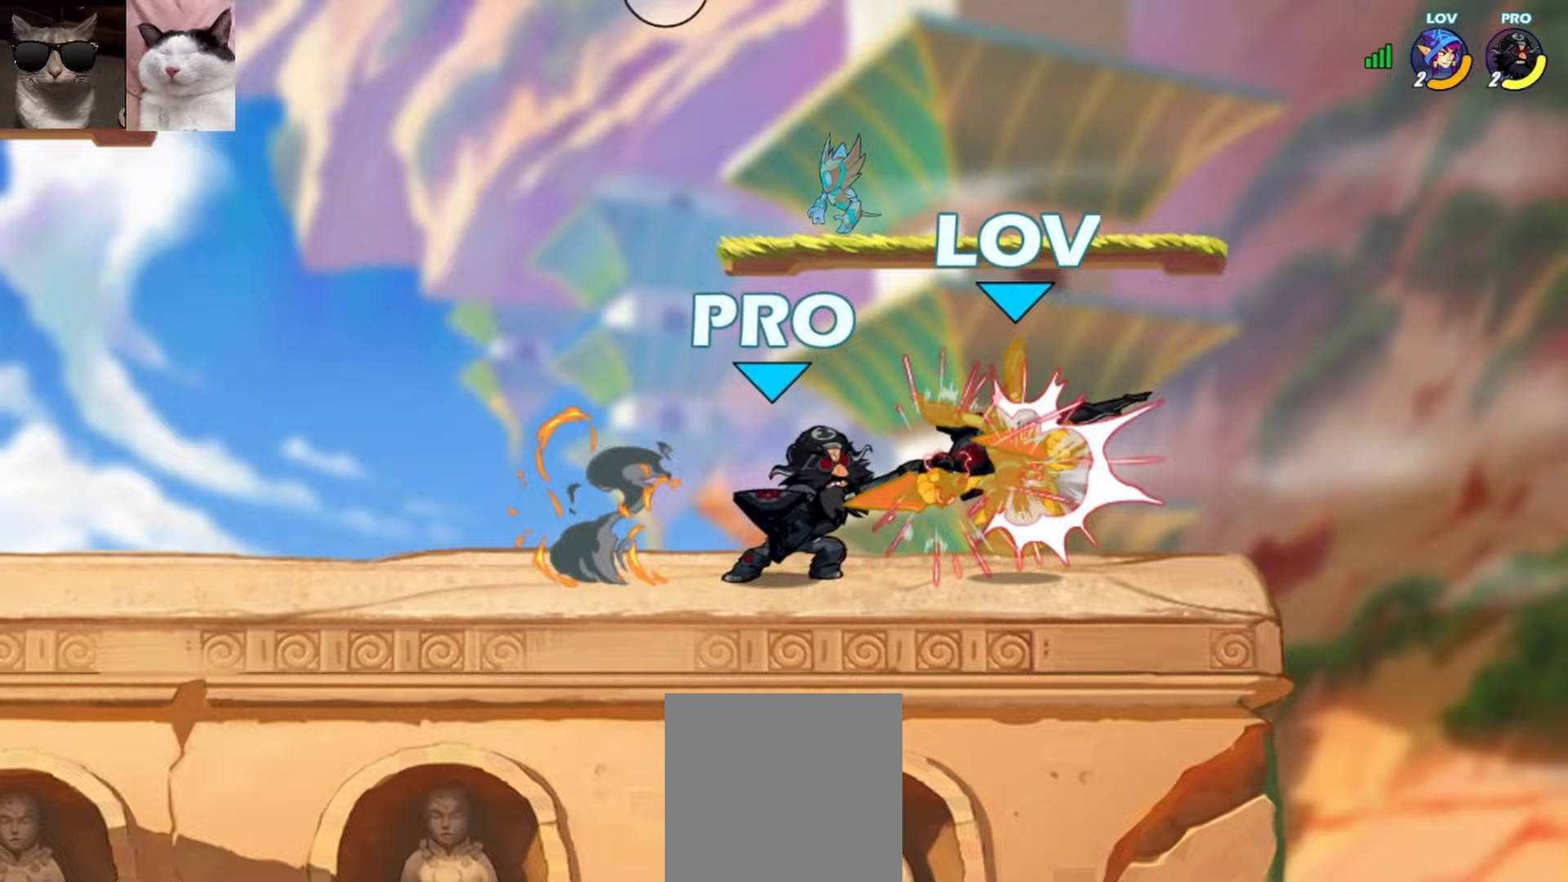
{"buttons": [], "left_stick": "center", "events": [[100, "R1", "down"], [150, "R1", "up"], [283, "left_stick", "right"], [400, "left_stick", "center"]]}